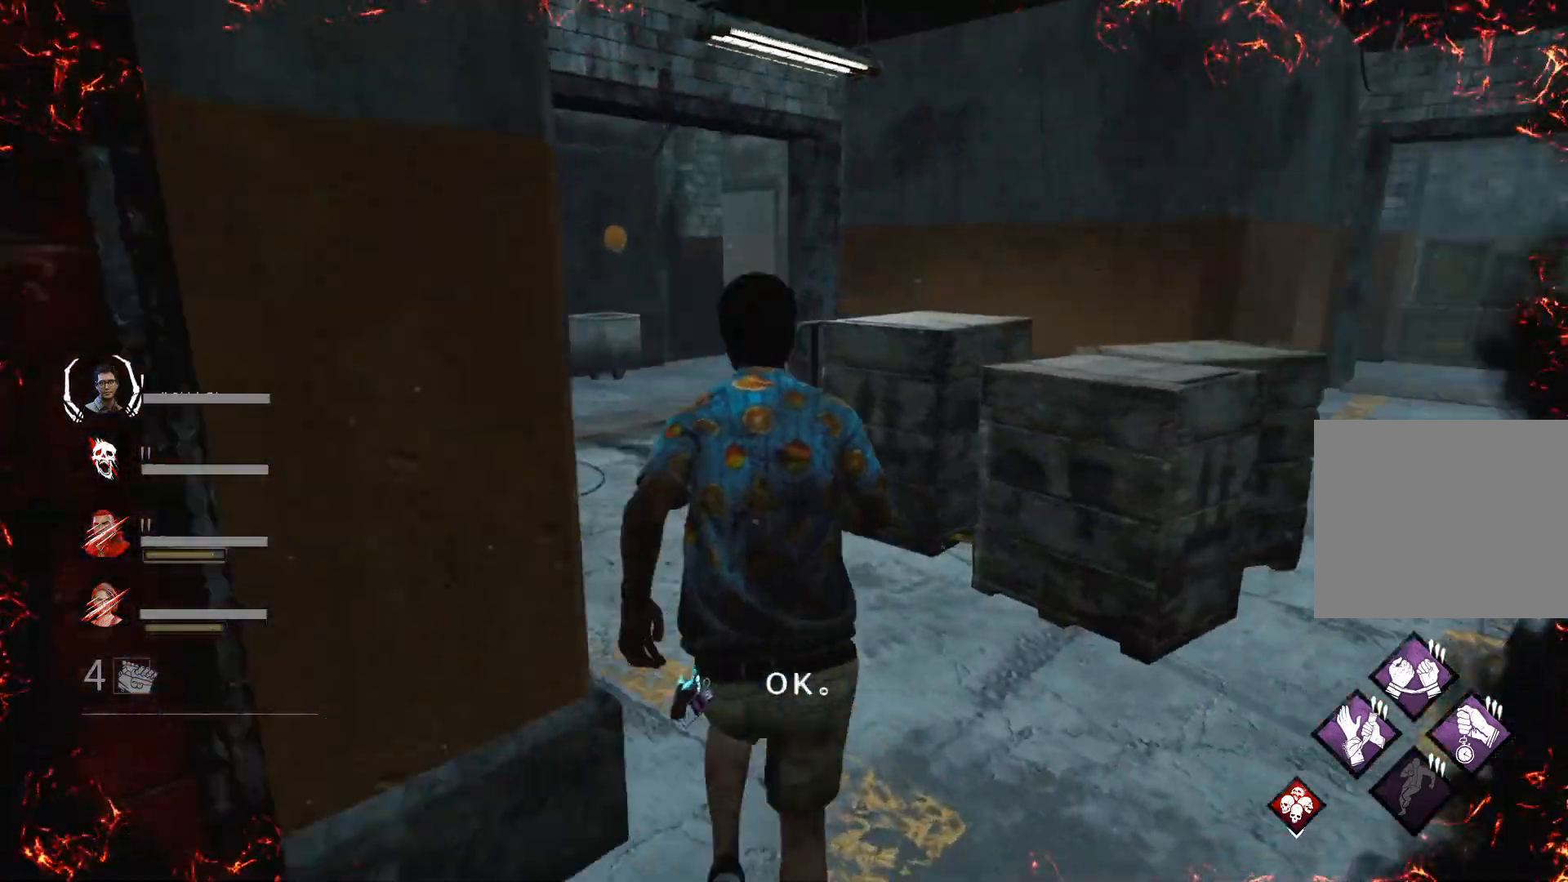
Gameplay with keyboard; each line is a JSON object with the keys held at the frame after it. "events" lists presses ("down") and releases ("up") of "1", "2", "3", "4", "5", "6", "a", "alt", "c", "caps_lock", "ctrl", "d", "e", "f", "q", "r", "s", "shift", "super", "t", "tab", "w", "x" and "z" between this image and that frame as [ms after this image, input, new state], when the widget could be followed in between. No other keys are recorded. Mouse input is not recorded.
{"keys": ["a", "s", "shift"], "events": [[167, "a", "down"], [233, "w", "up"], [367, "s", "down"]]}
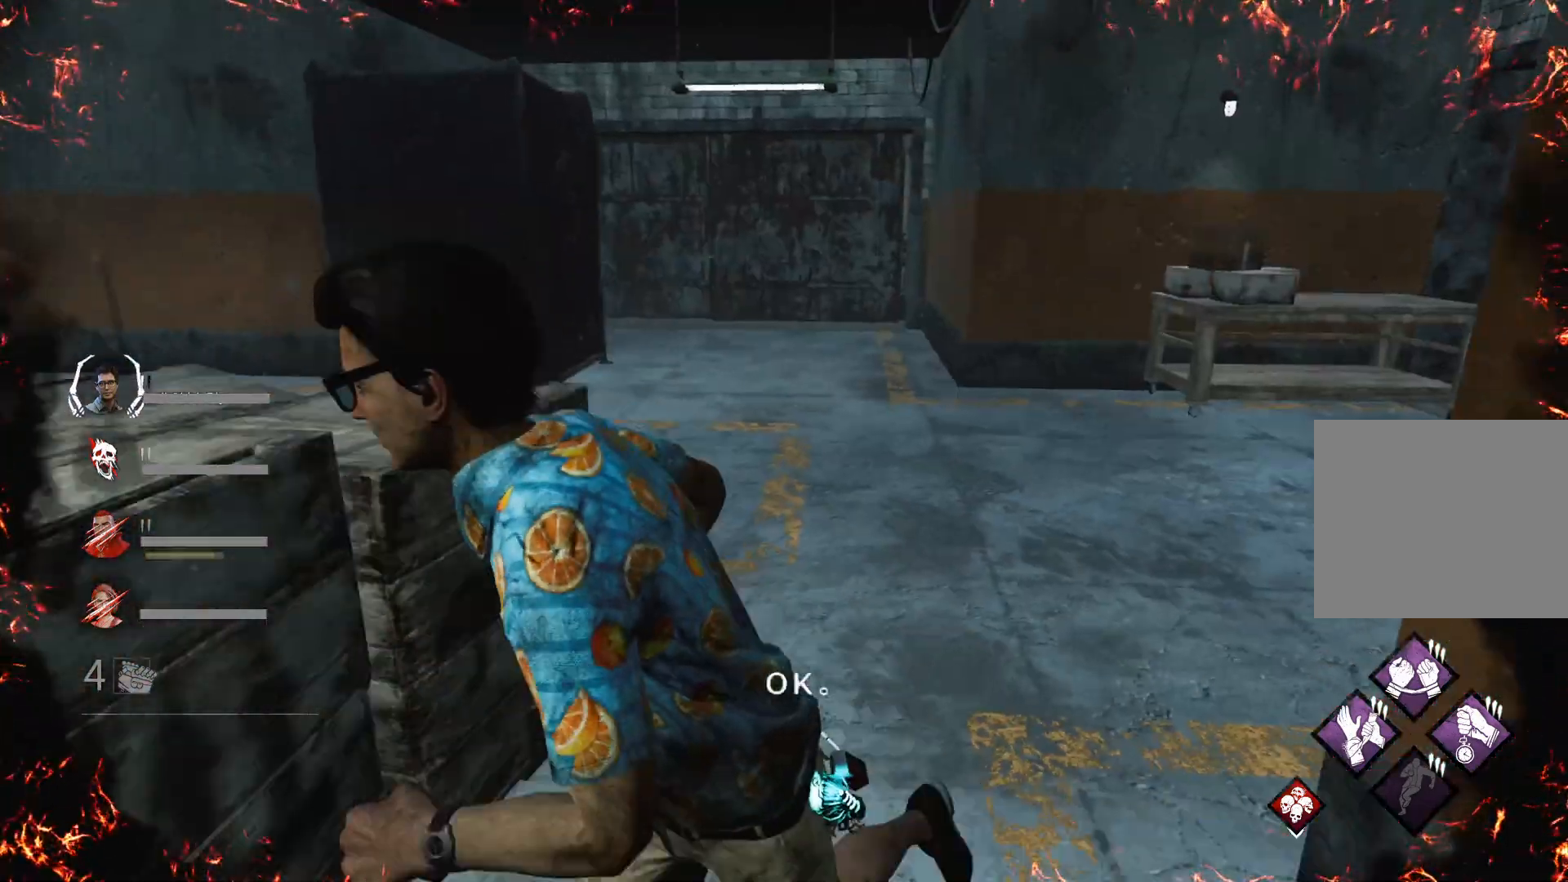
{"keys": ["a", "s", "shift"], "events": []}
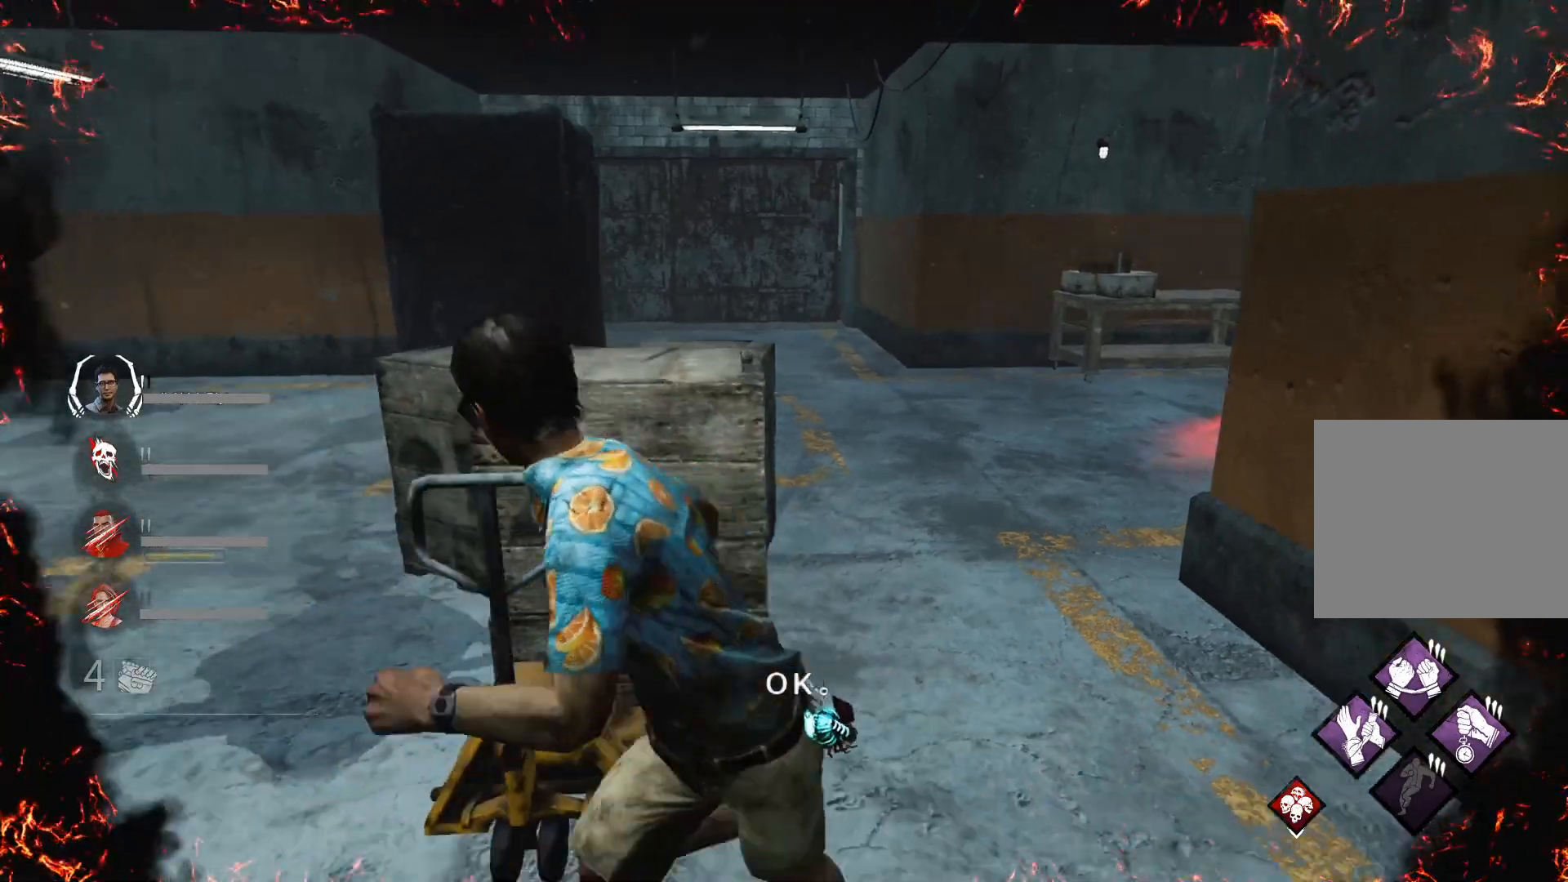
{"keys": ["a", "shift", "w"], "events": [[67, "s", "up"], [200, "w", "down"]]}
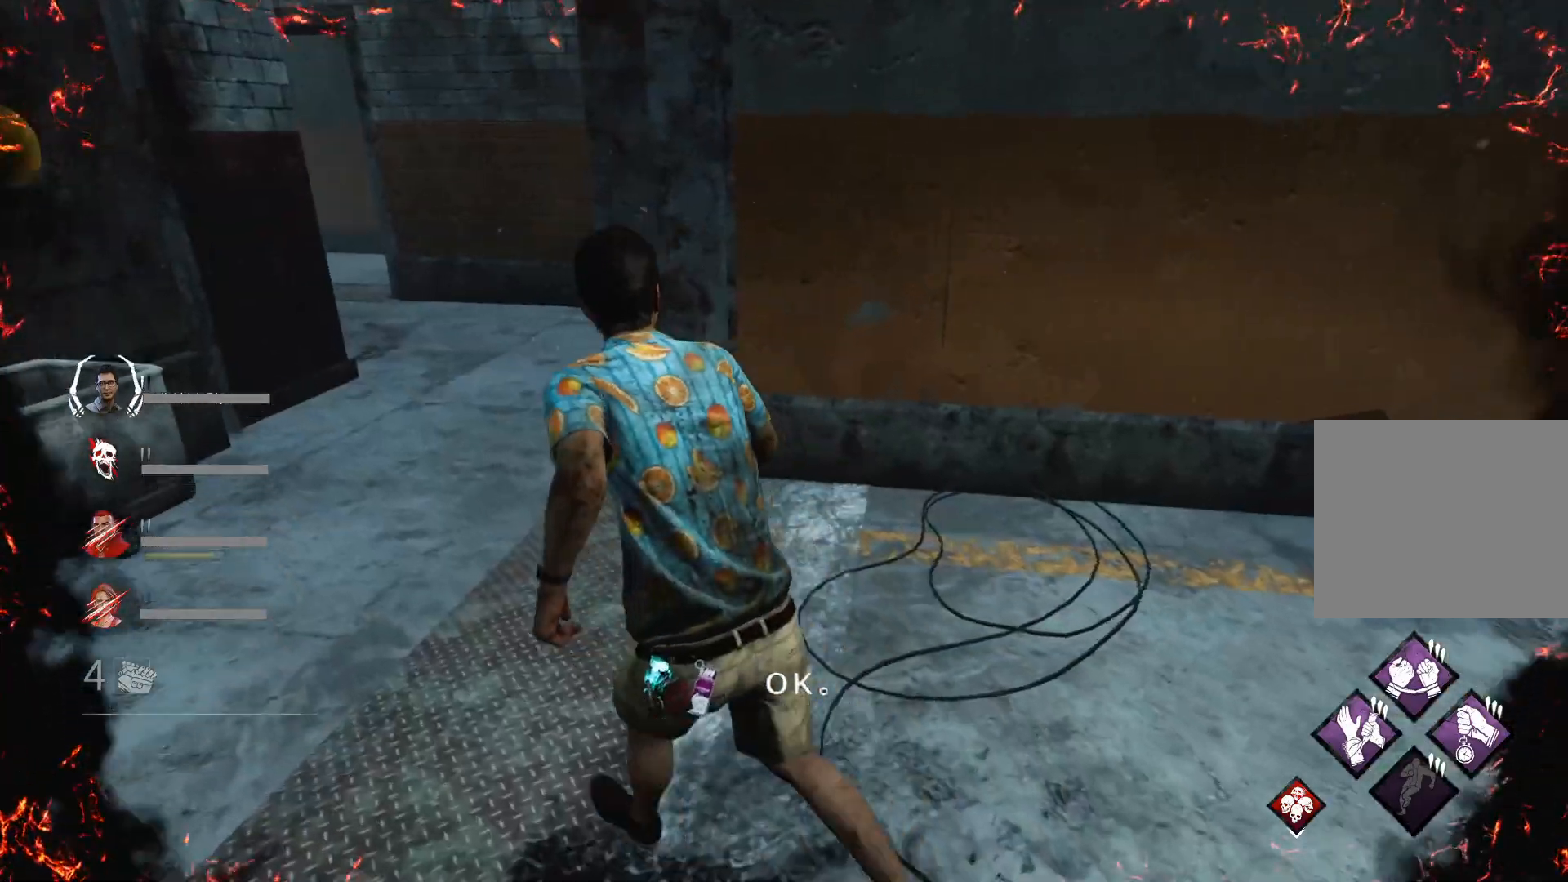
{"keys": ["a", "s", "shift"], "events": [[167, "w", "up"], [300, "s", "down"]]}
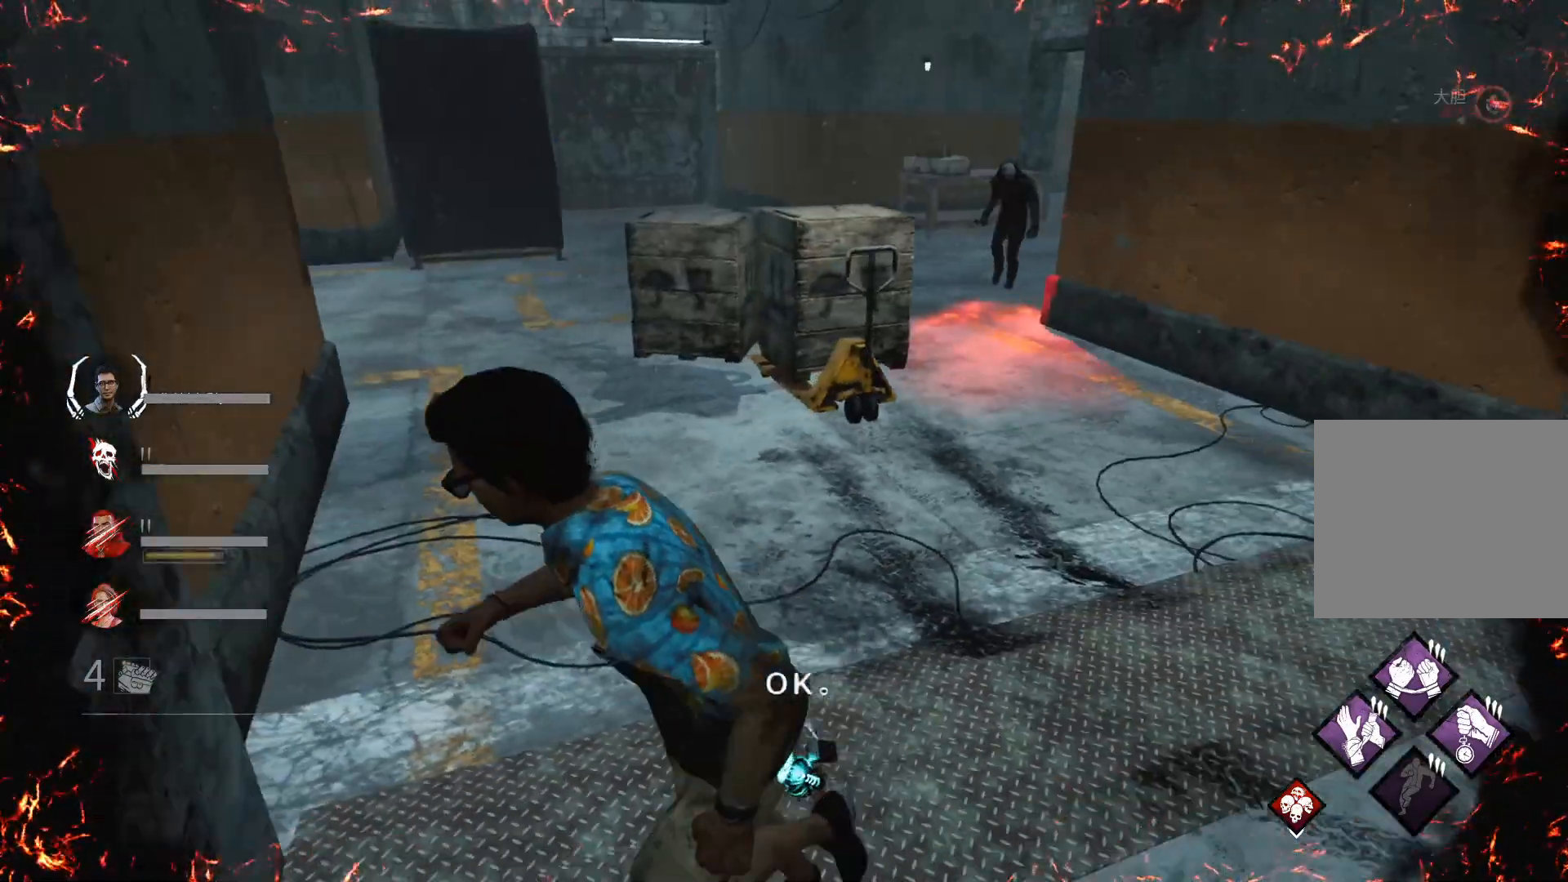
{"keys": ["shift", "w"], "events": [[333, "s", "up"], [400, "w", "down"], [467, "a", "up"]]}
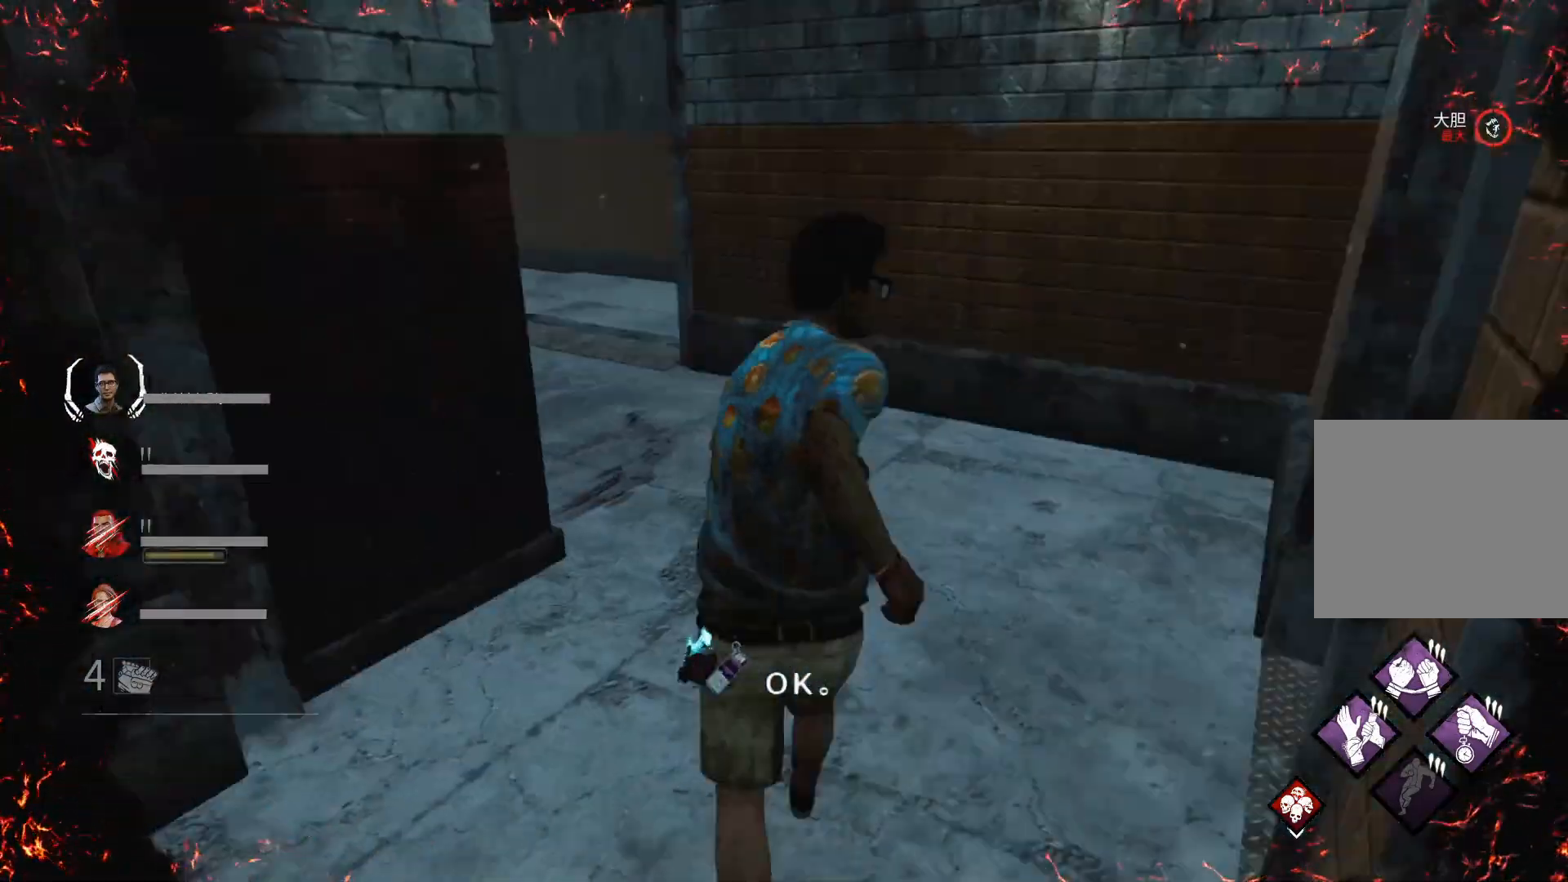
{"keys": ["shift", "w"], "events": []}
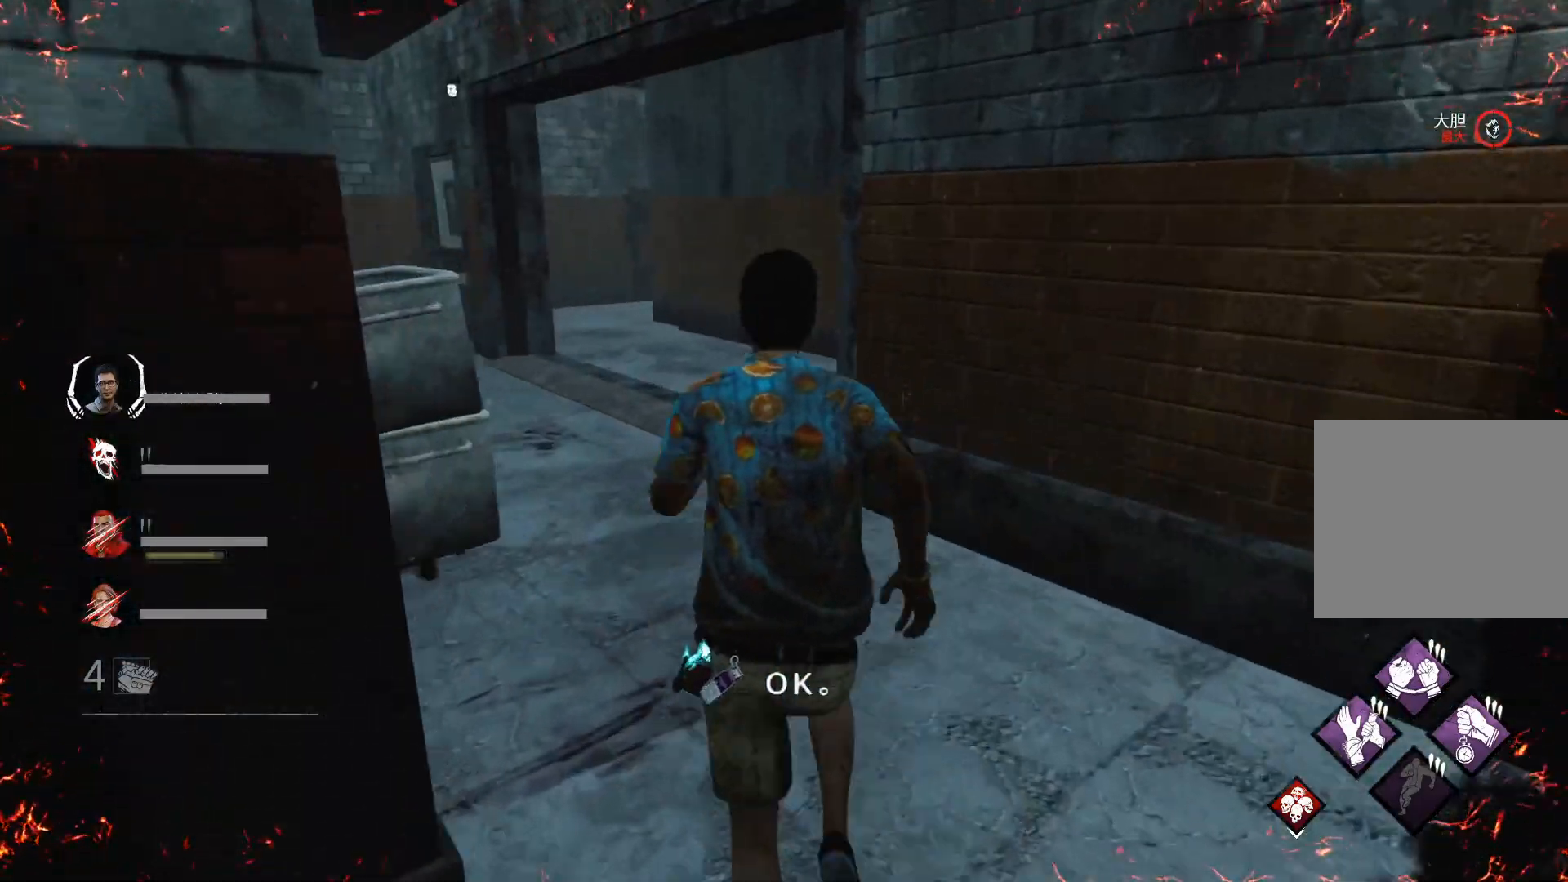
{"keys": ["a", "s", "shift"], "events": [[267, "a", "down"], [367, "w", "up"], [500, "s", "down"]]}
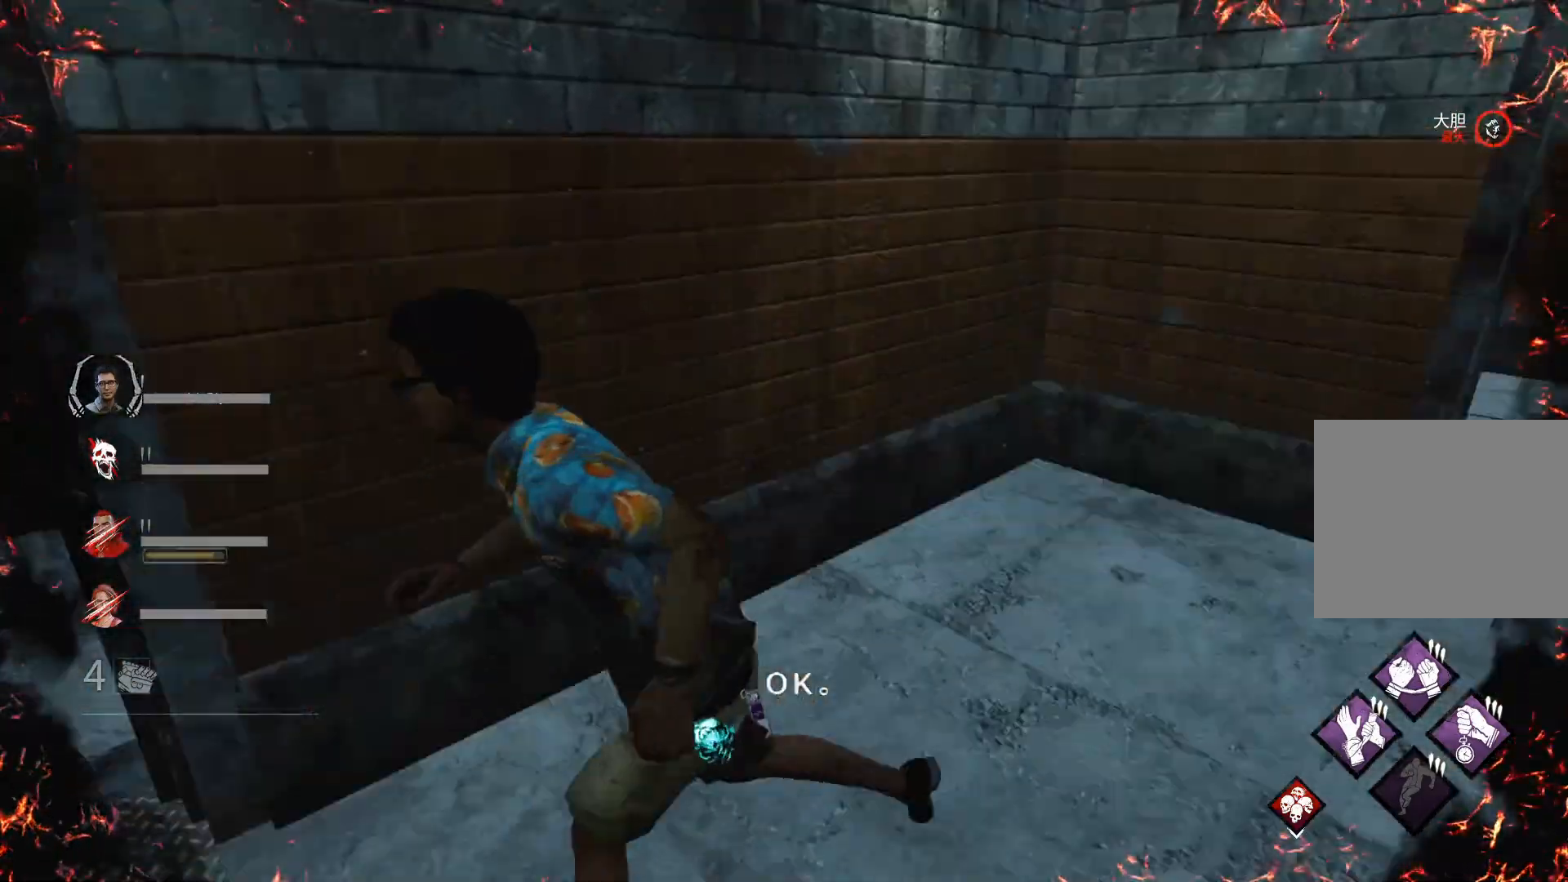
{"keys": ["a", "s", "shift"], "events": []}
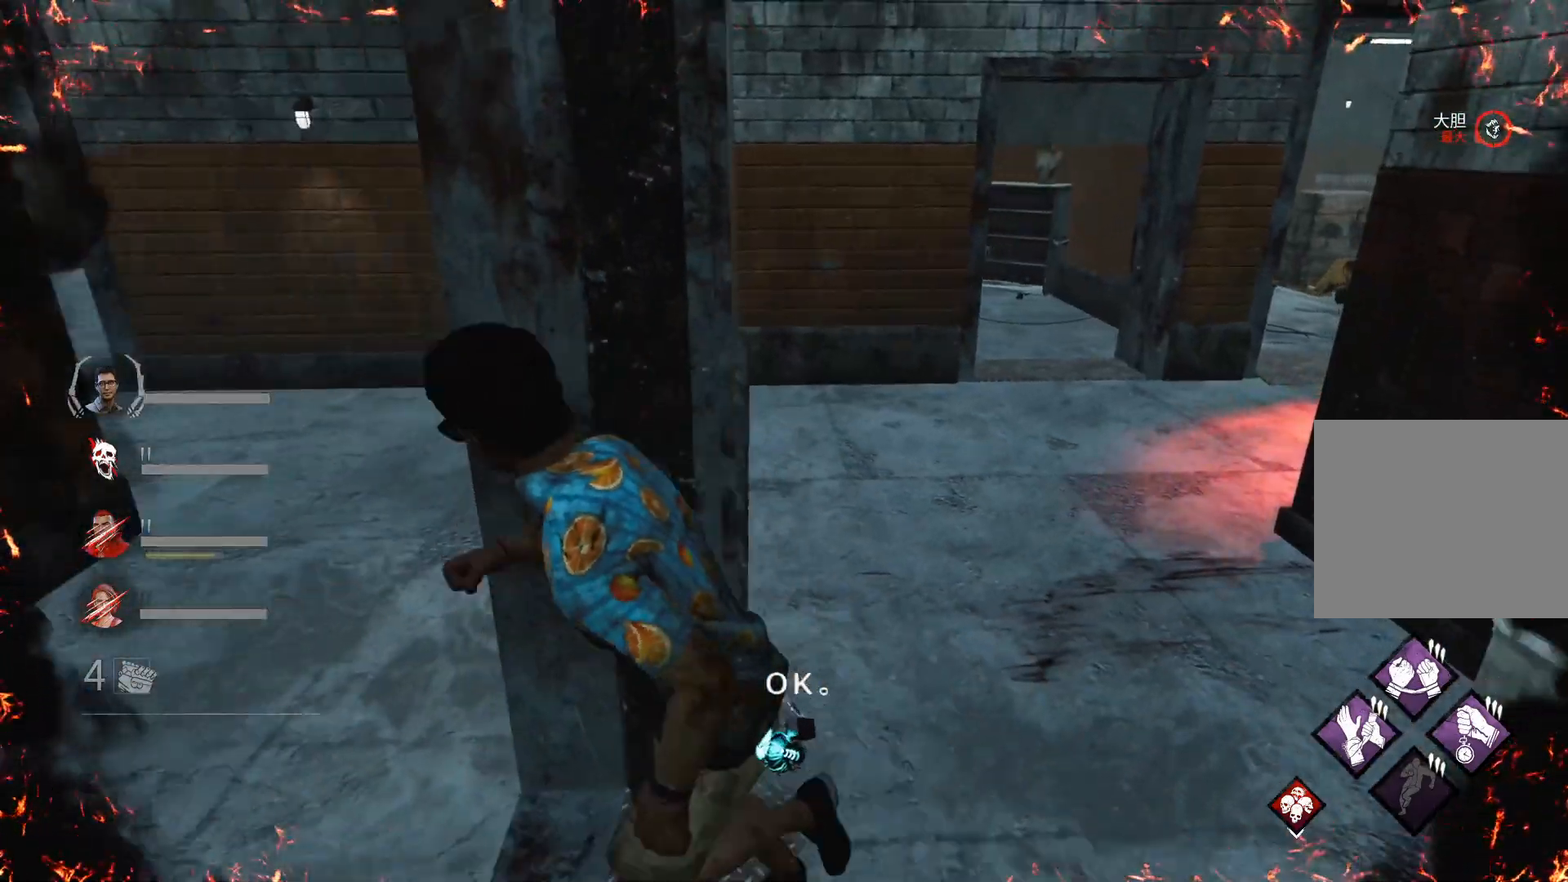
{"keys": ["a", "shift", "w"], "events": [[167, "s", "up"], [300, "w", "down"]]}
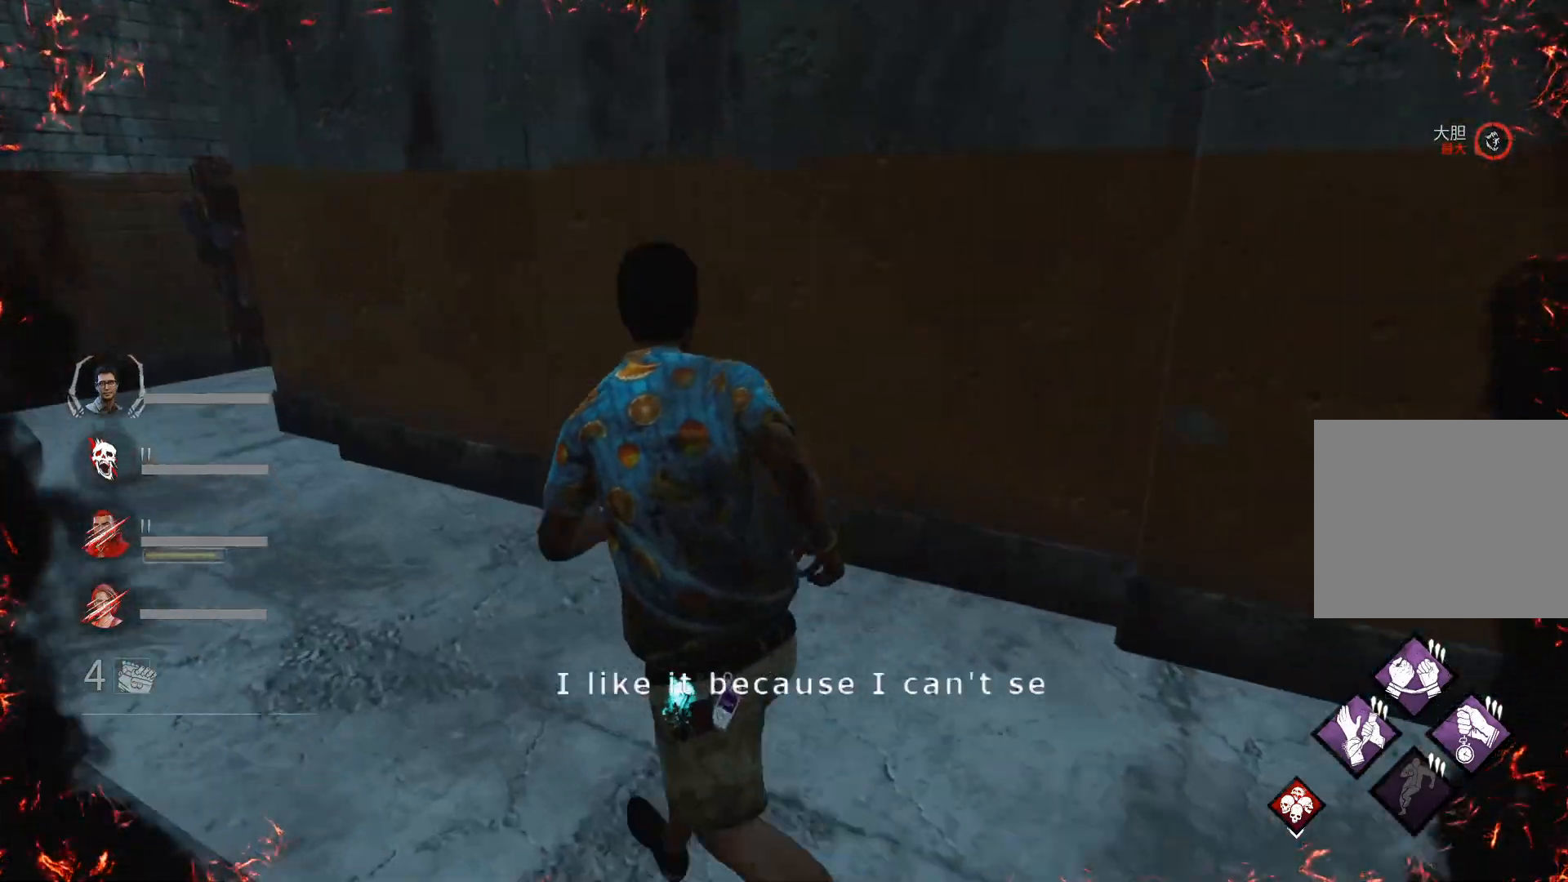
{"keys": ["a", "shift", "w"], "events": []}
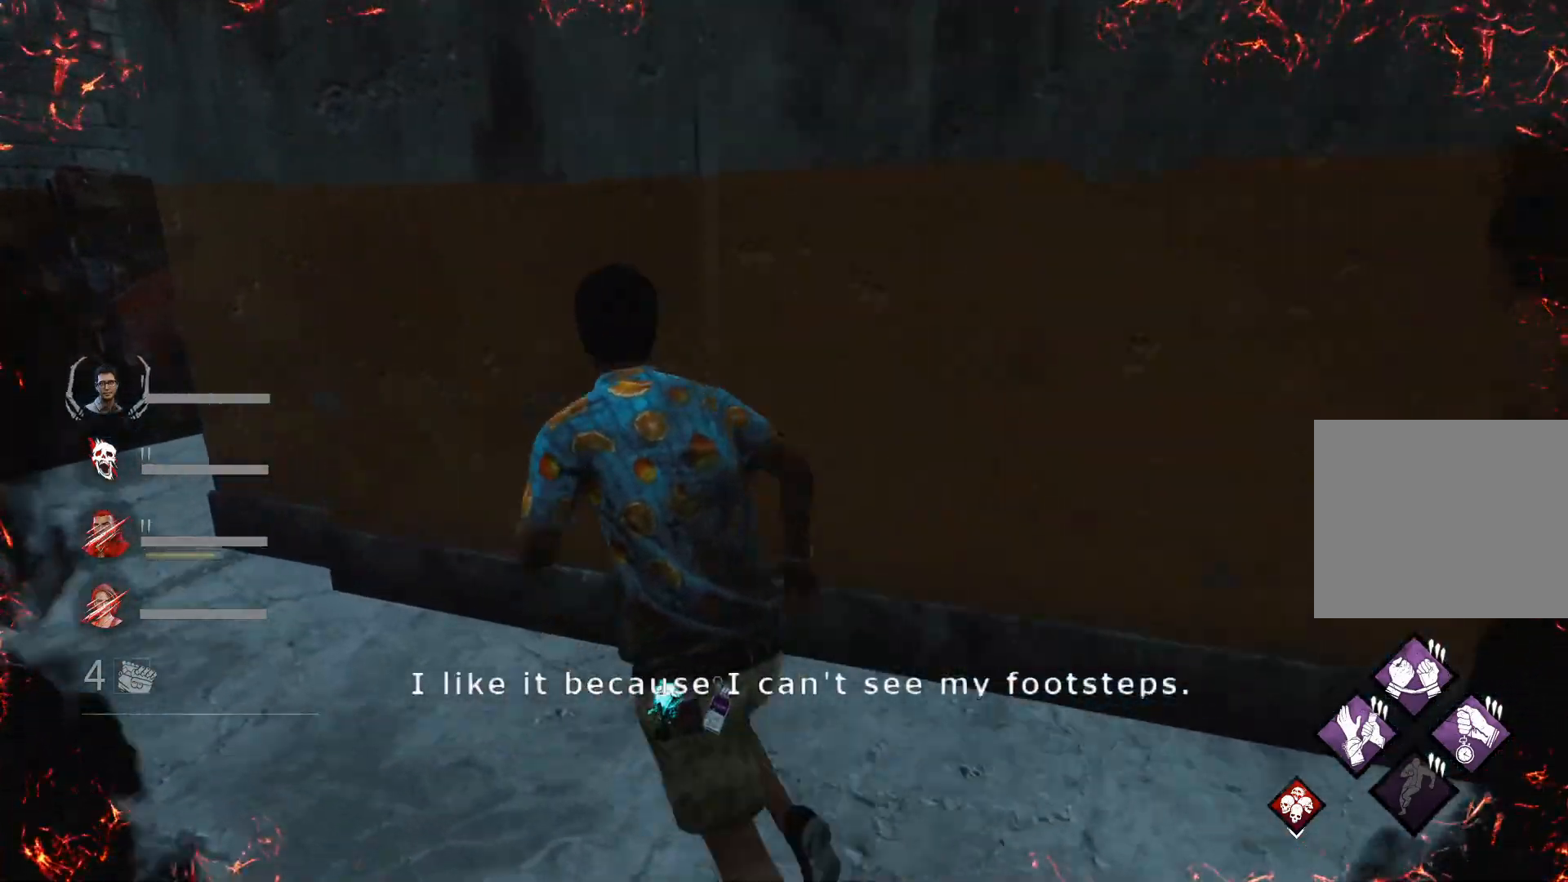
{"keys": ["a", "shift", "w"], "events": []}
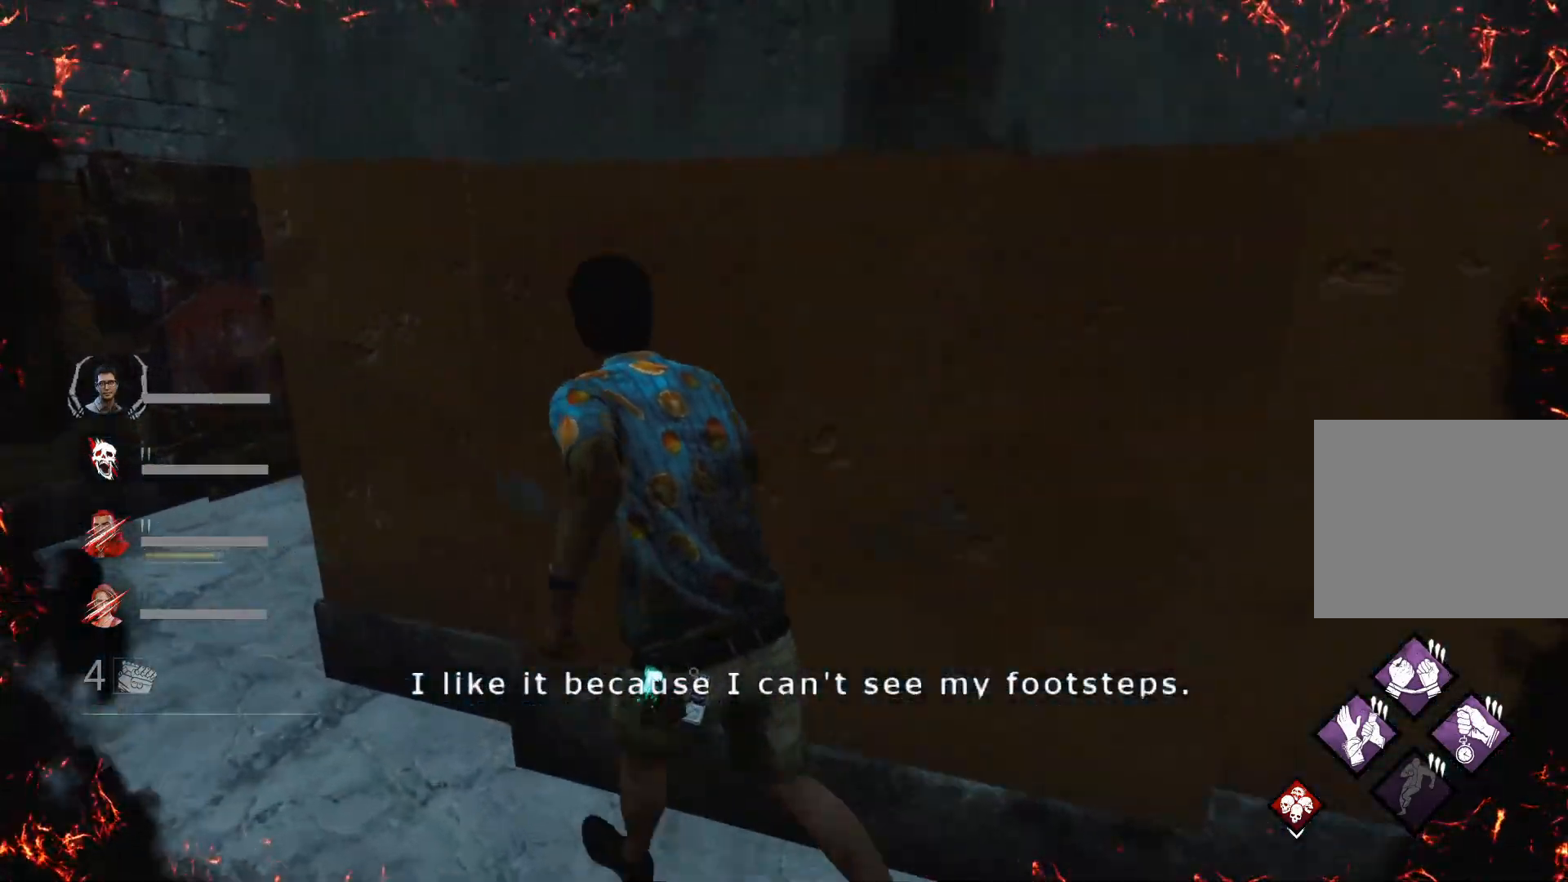
{"keys": ["a", "shift", "w"], "events": []}
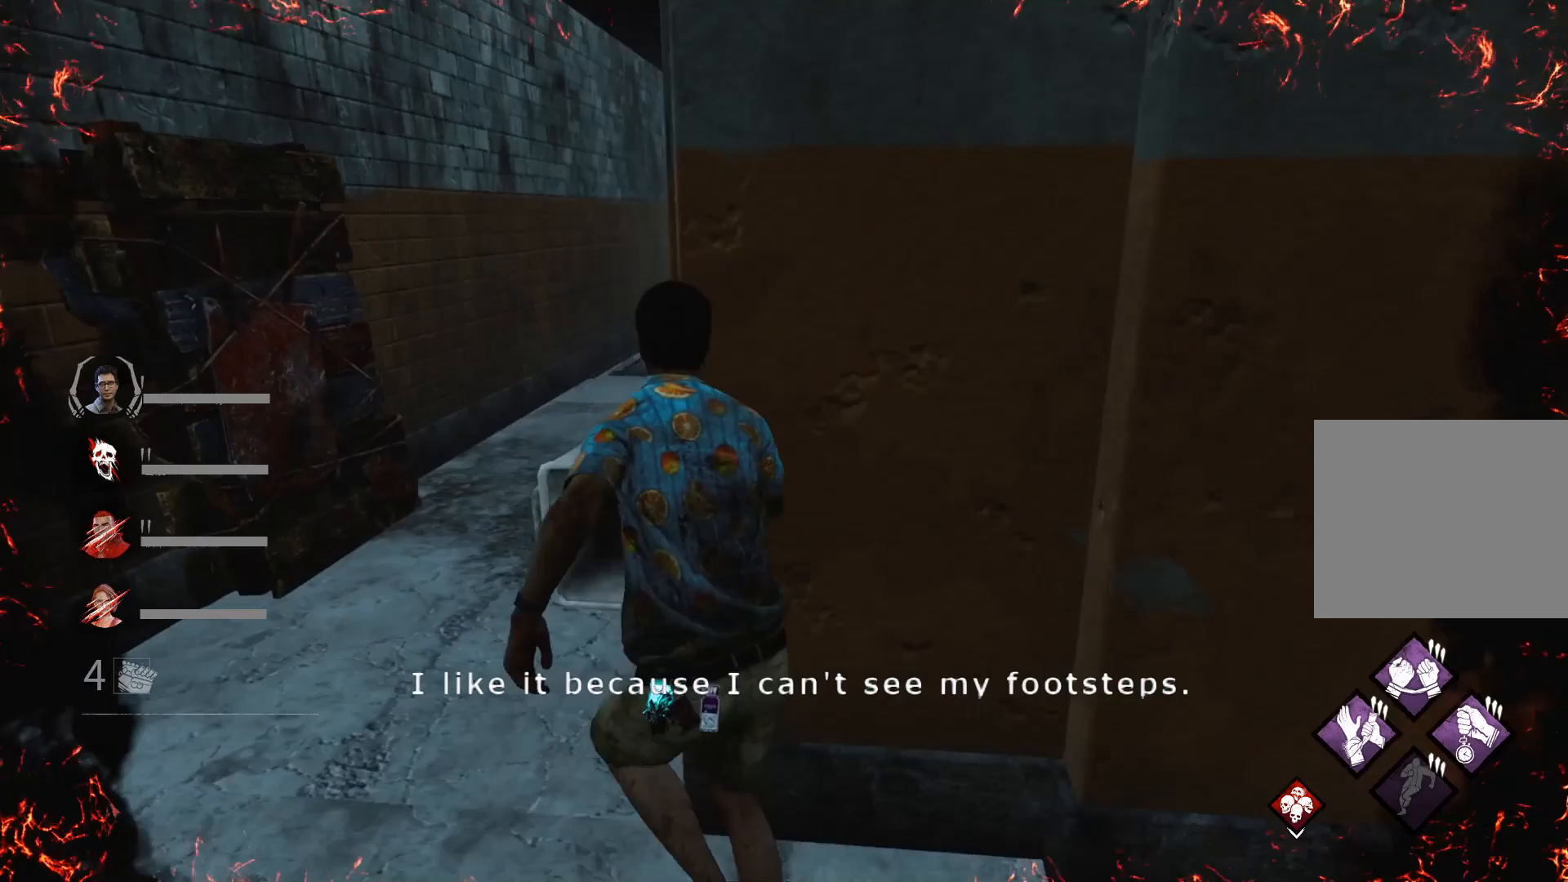
{"keys": ["s", "shift"], "events": [[233, "w", "up"], [367, "s", "down"], [500, "a", "up"]]}
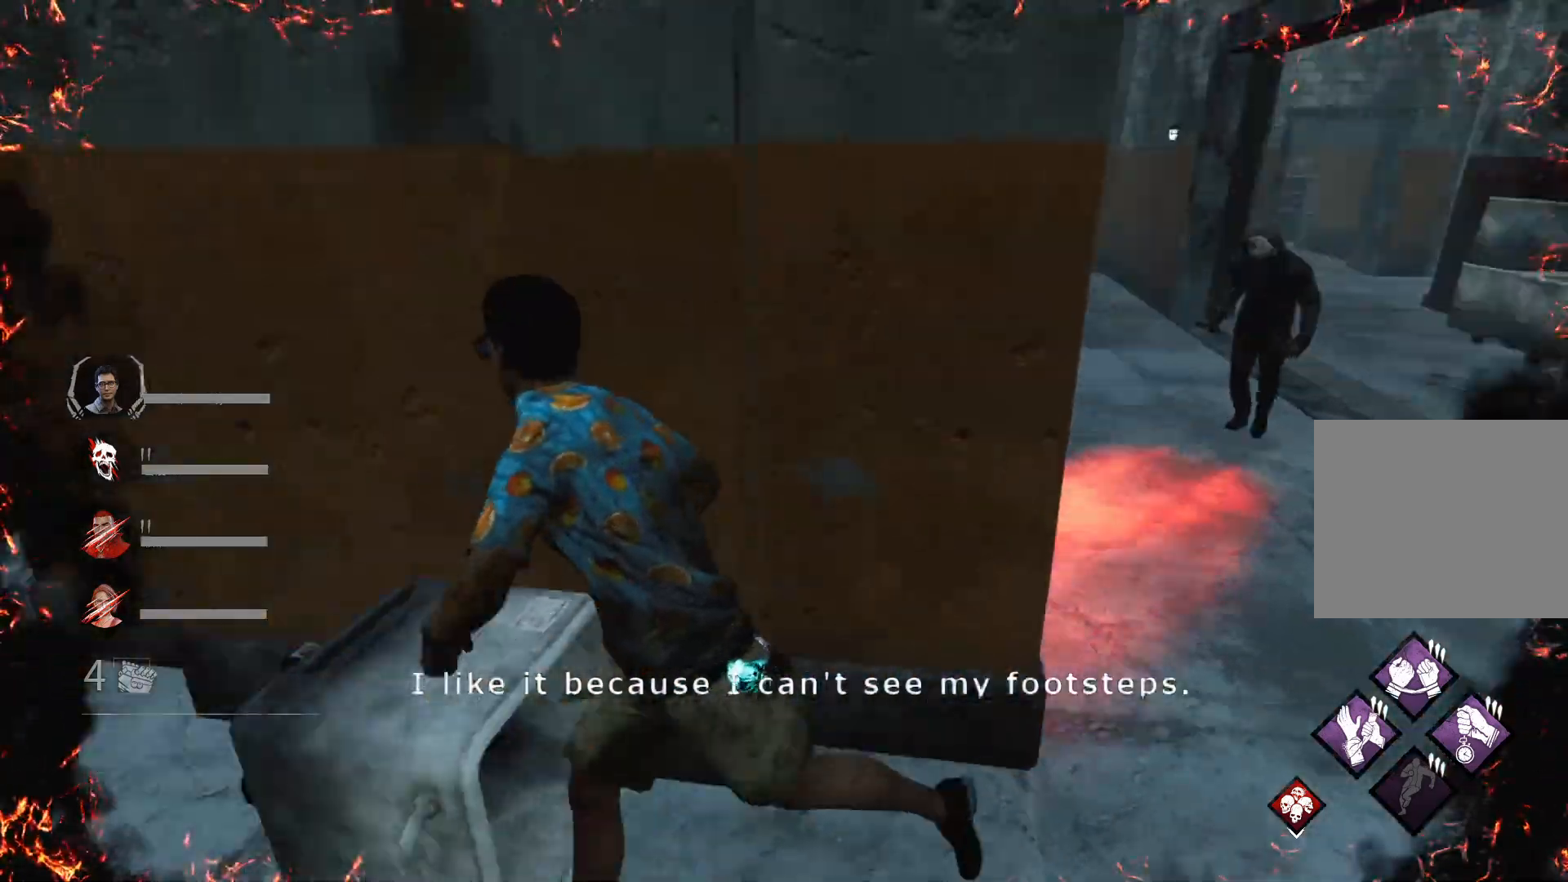
{"keys": ["a", "shift"], "events": [[67, "a", "down"], [233, "s", "up"]]}
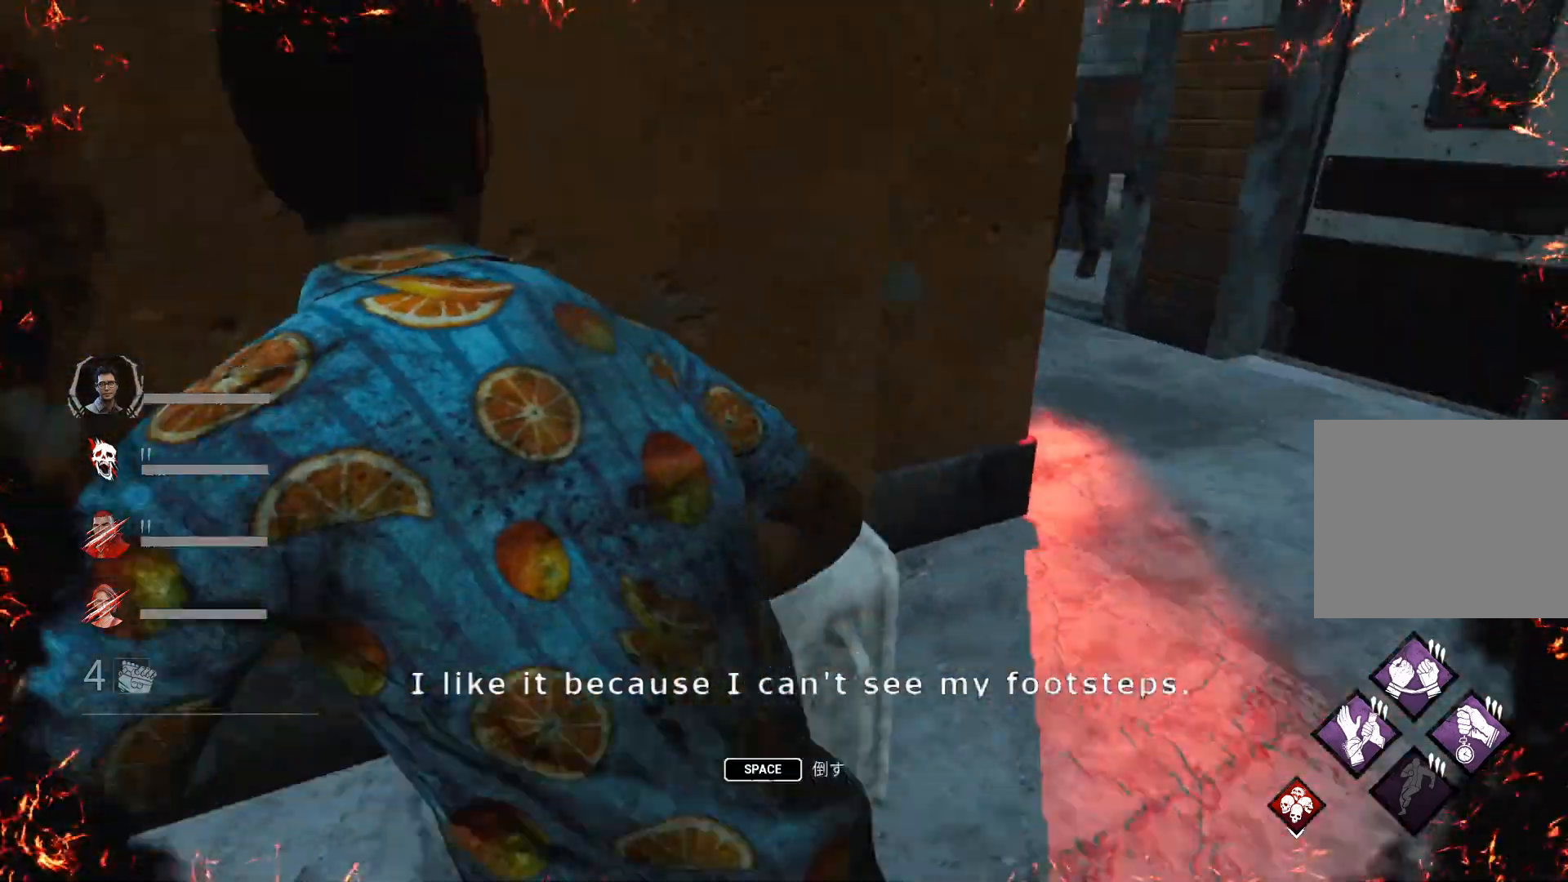
{"keys": ["a", "shift"], "events": []}
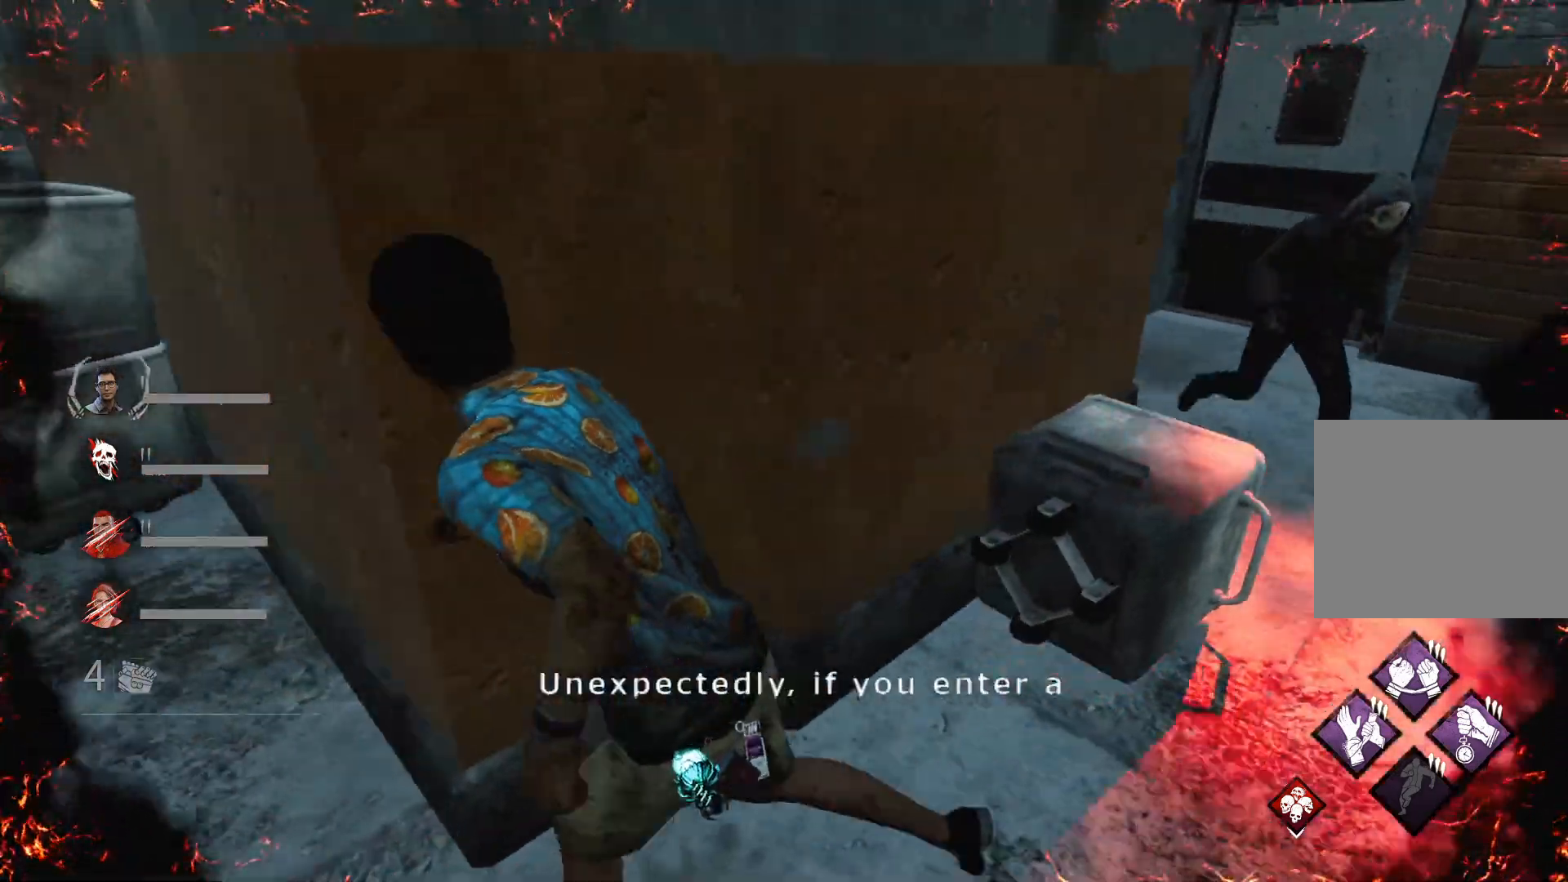
{"keys": ["a", "shift"], "events": []}
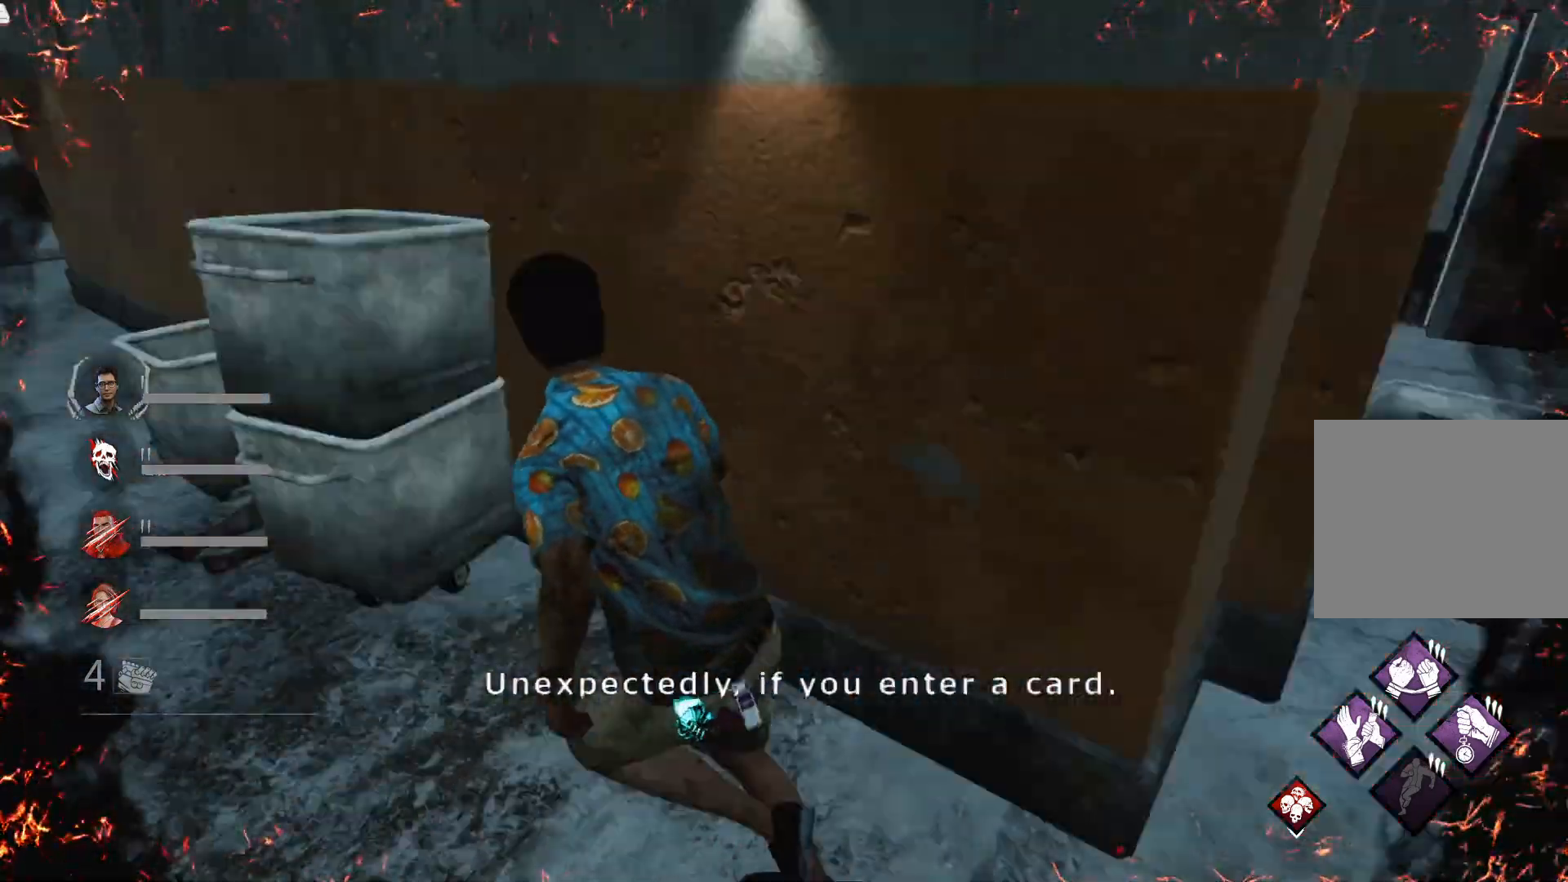
{"keys": ["a", "shift", "w"], "events": [[33, "w", "down"]]}
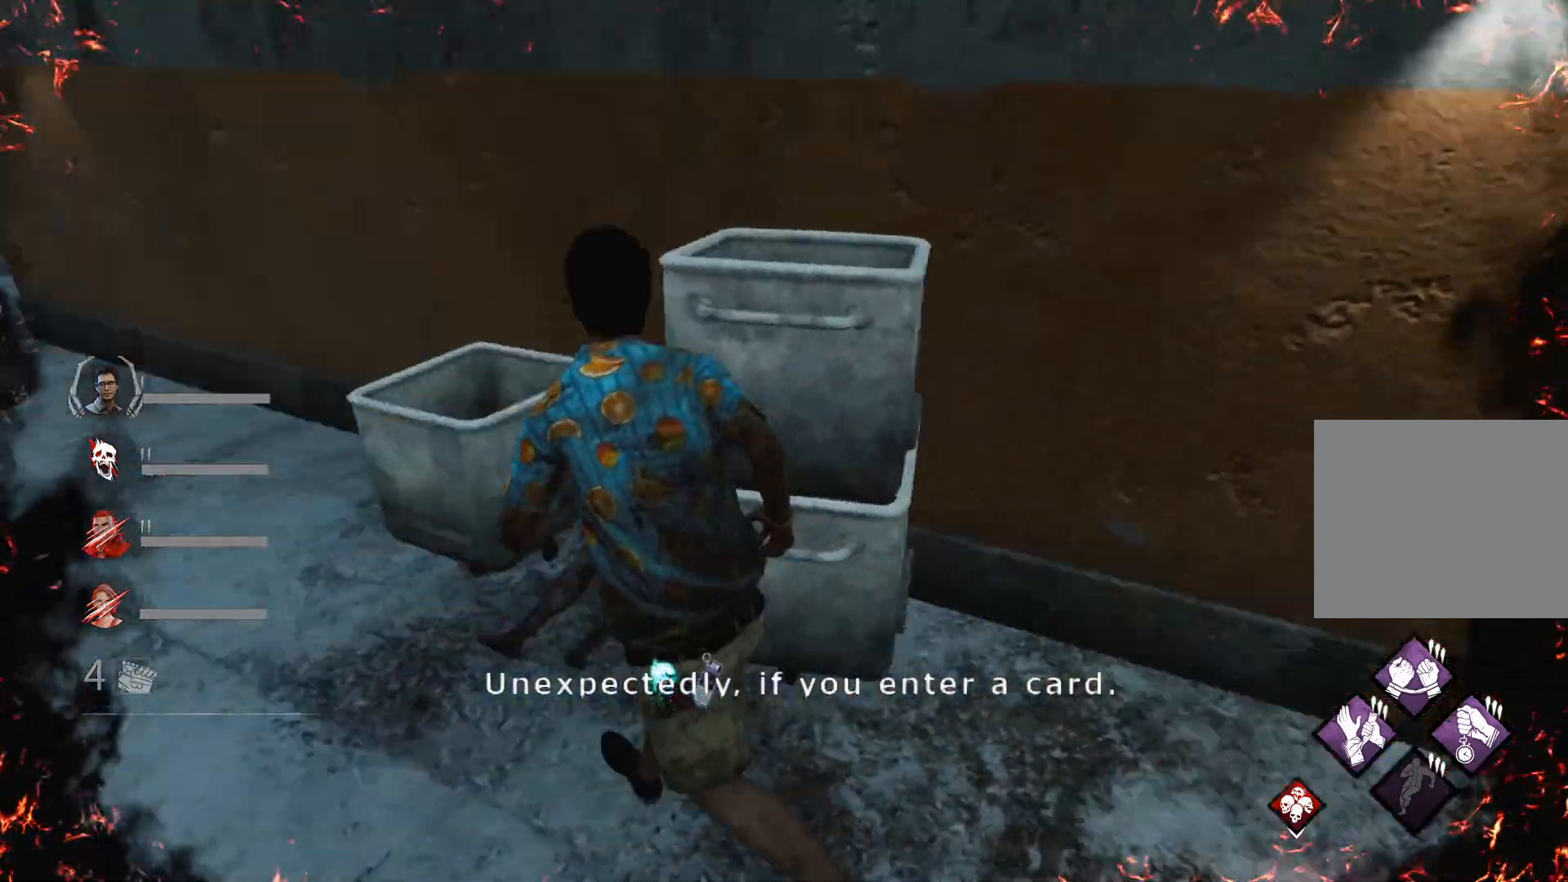
{"keys": ["a", "s", "shift"], "events": [[33, "w", "up"], [167, "s", "down"]]}
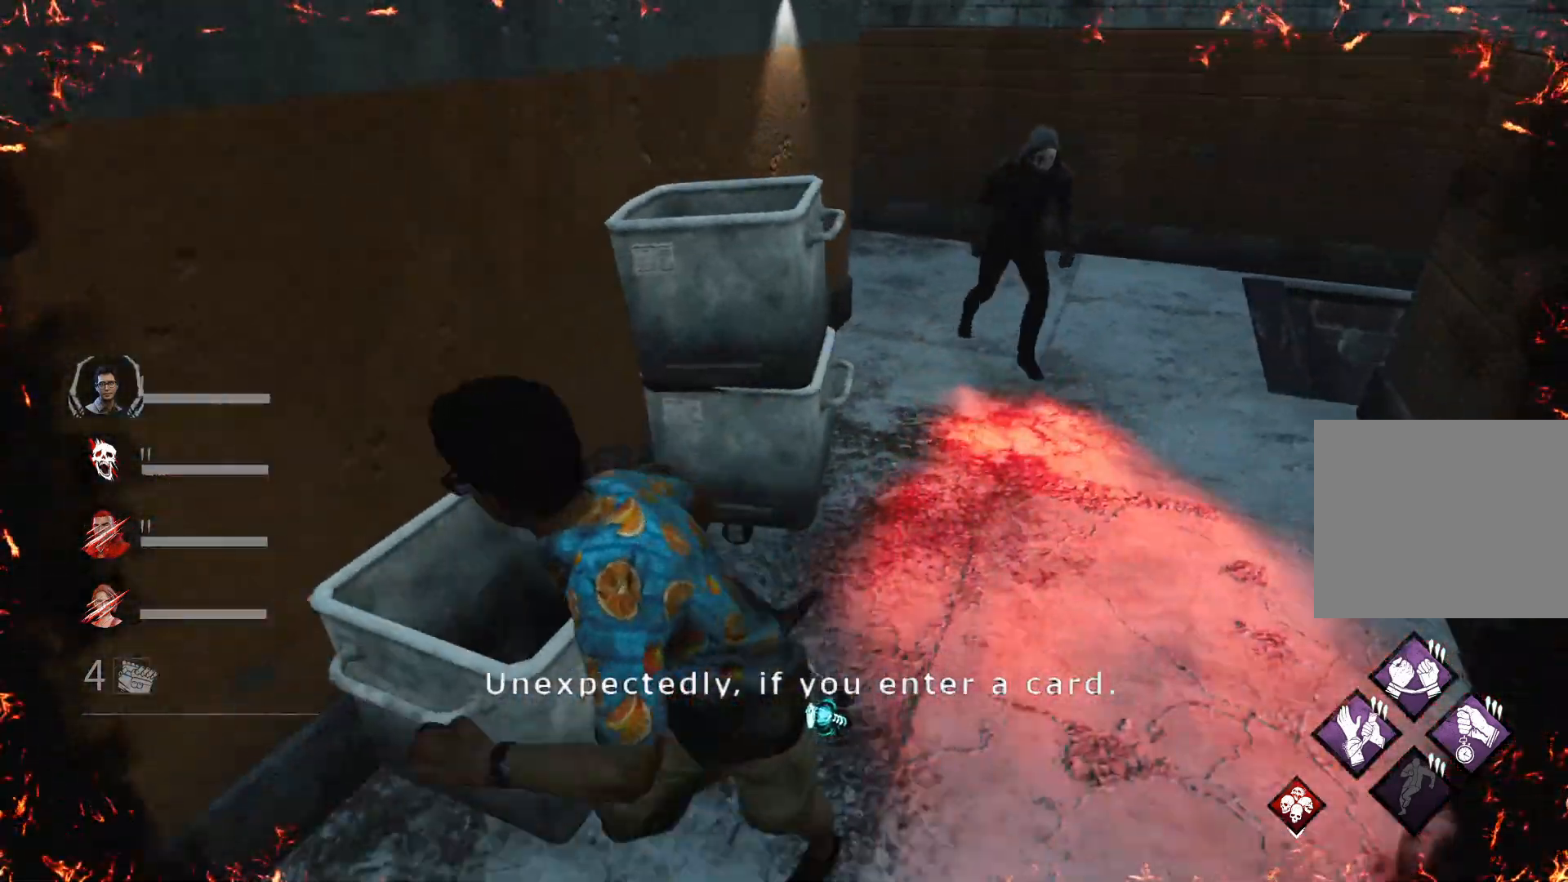
{"keys": ["s", "shift"], "events": [[167, "a", "up"]]}
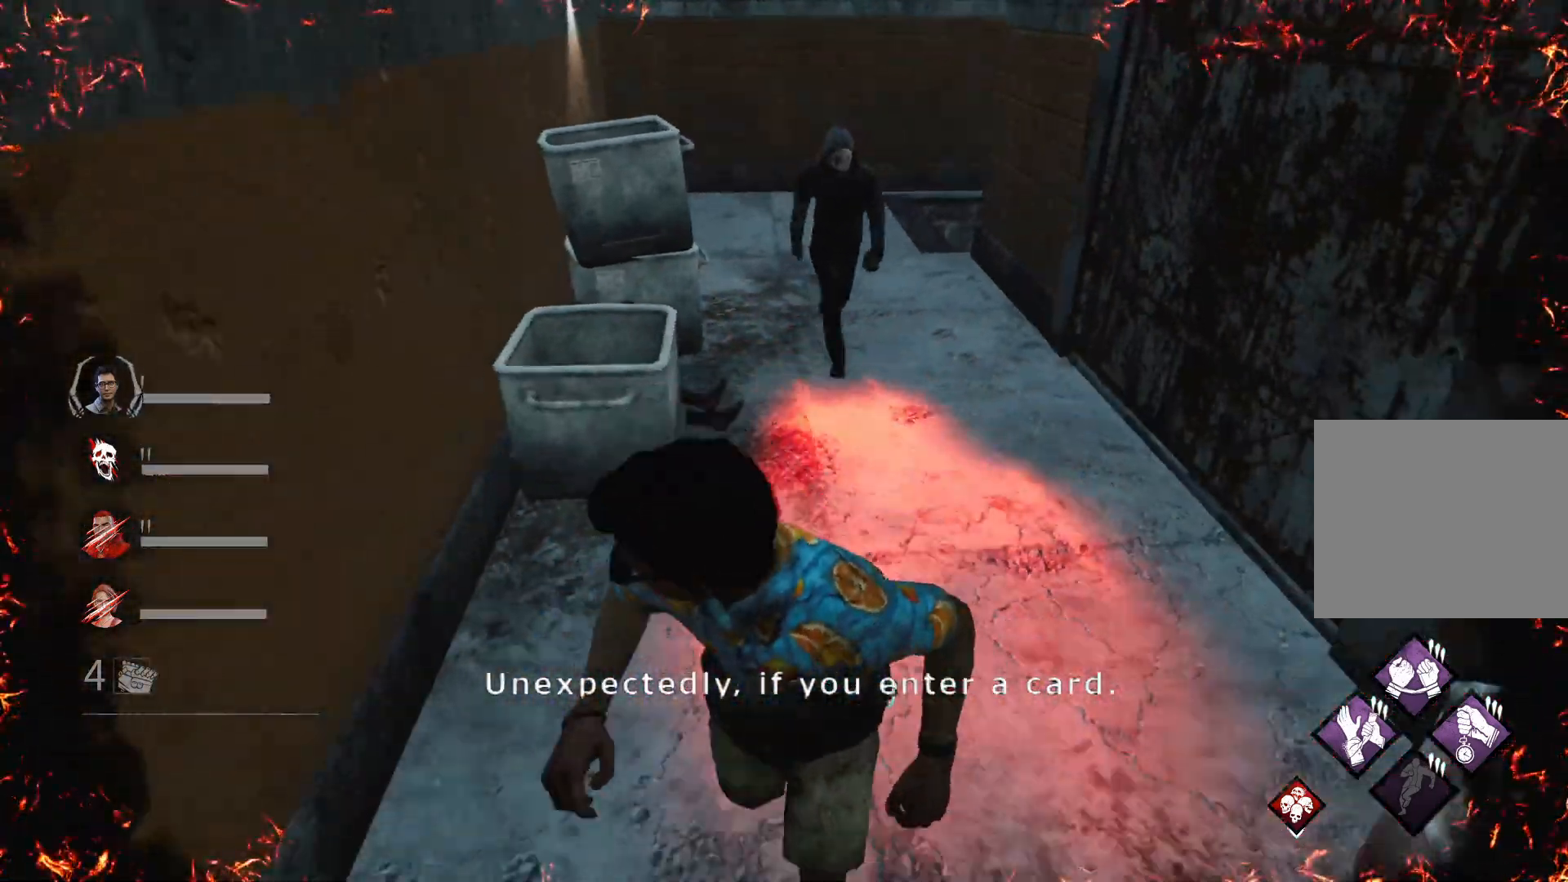
{"keys": ["s", "shift"], "events": []}
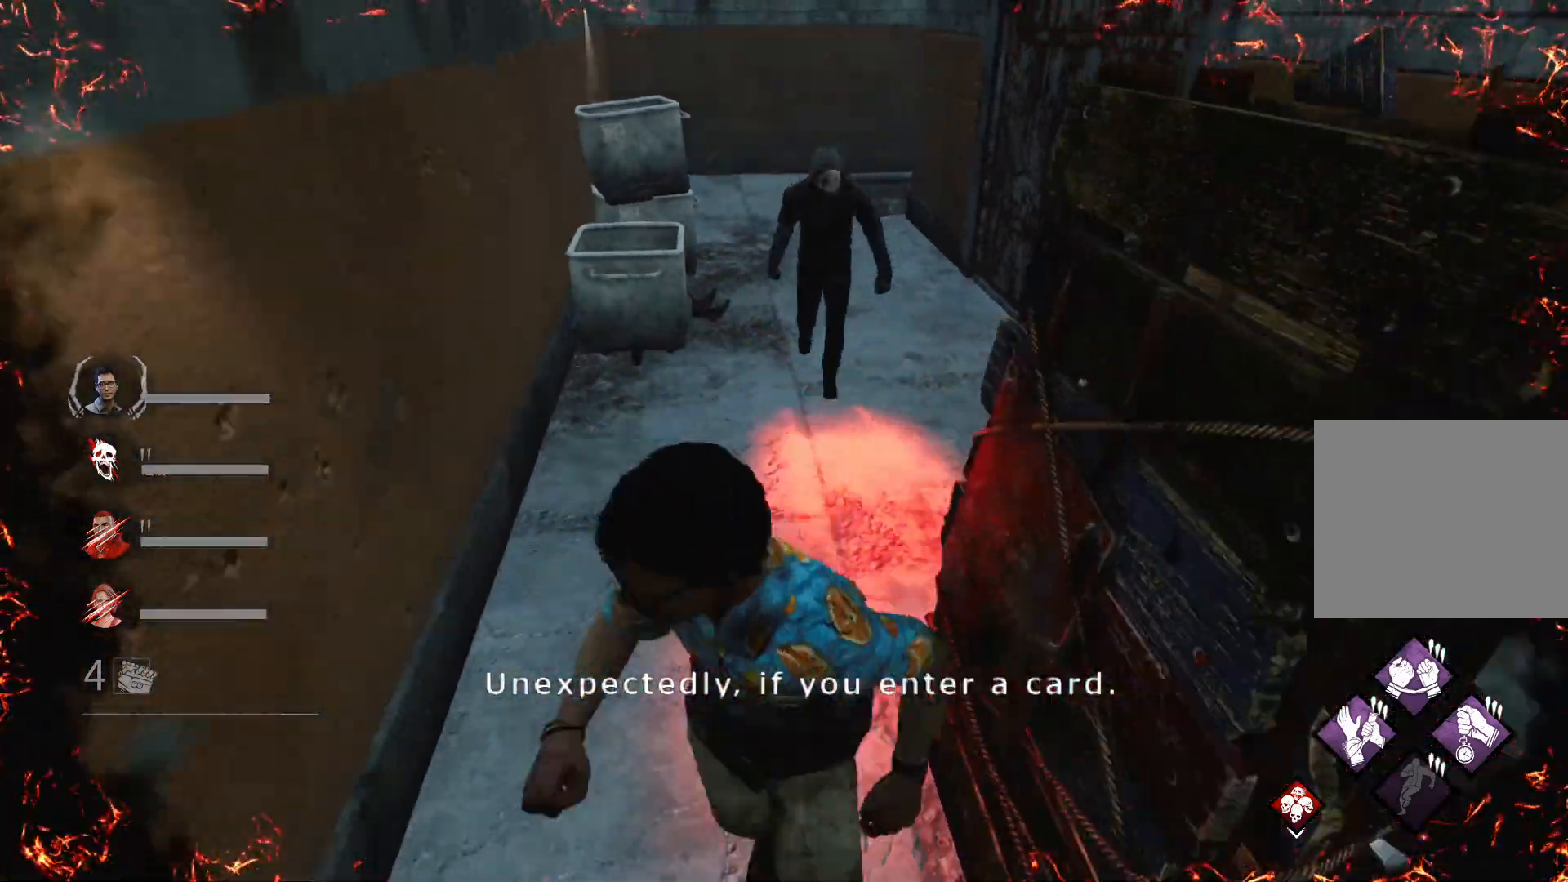
{"keys": ["s", "shift"], "events": []}
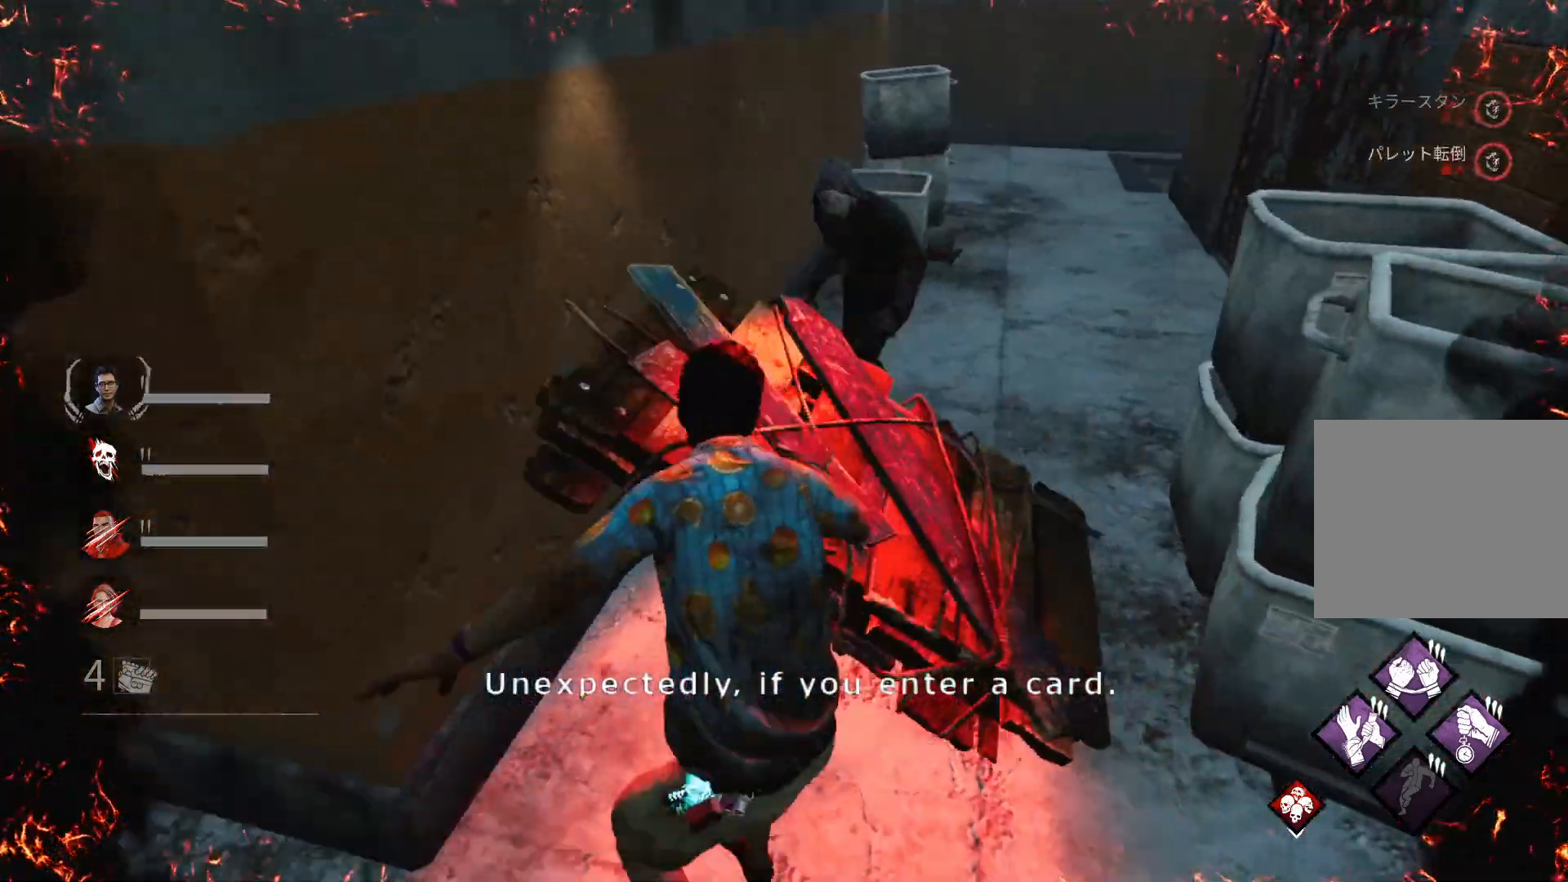
{"keys": ["a", "shift", "w"], "events": [[233, "a", "down"], [367, "s", "up"], [500, "w", "down"]]}
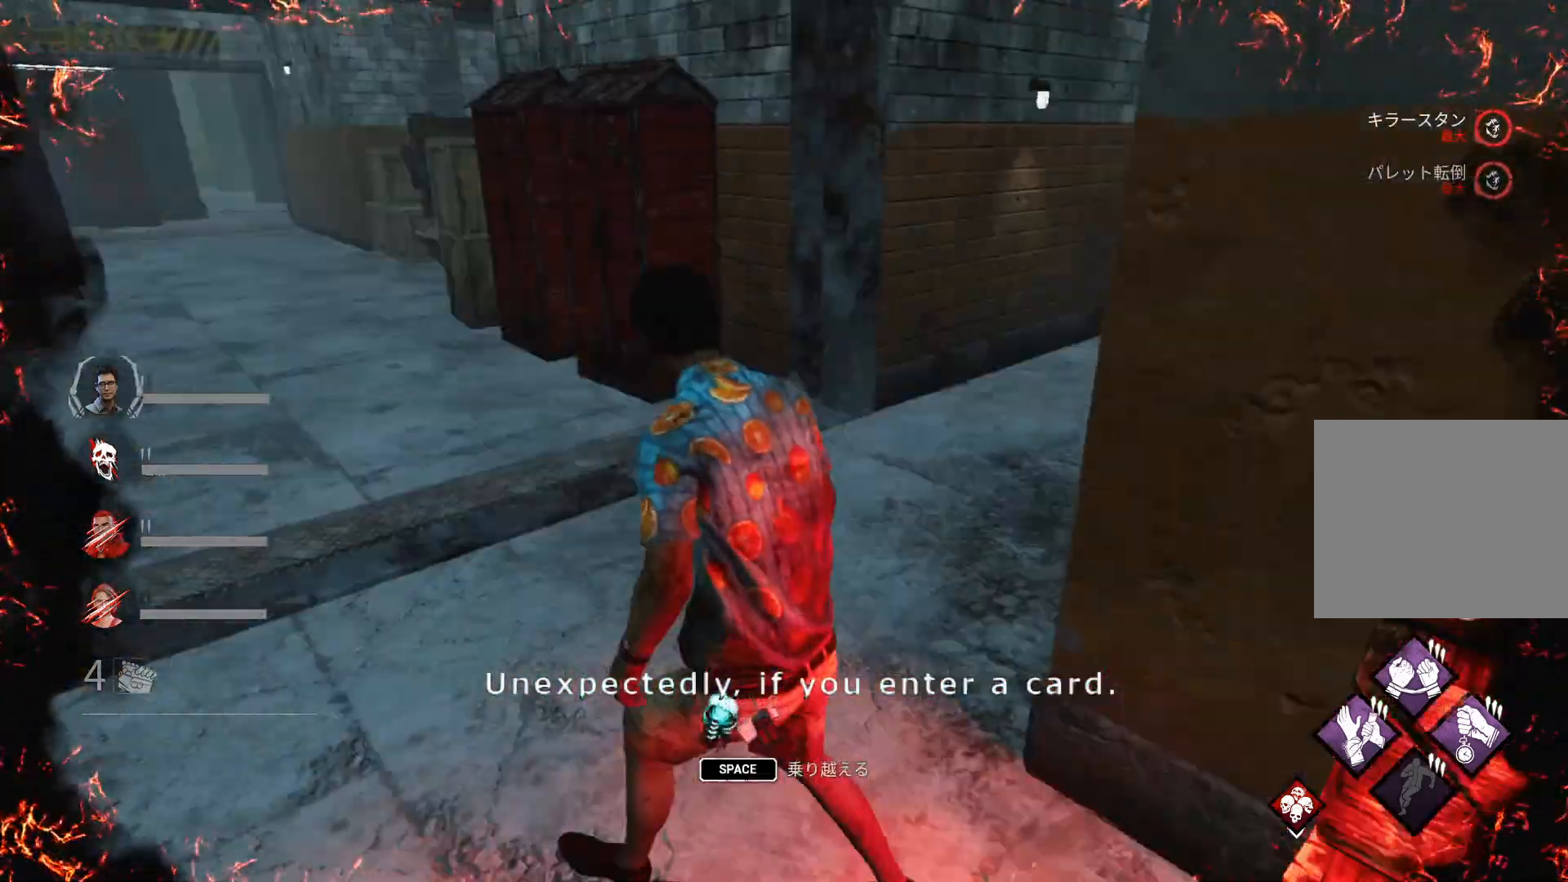
{"keys": ["a", "shift"], "events": [[433, "w", "up"]]}
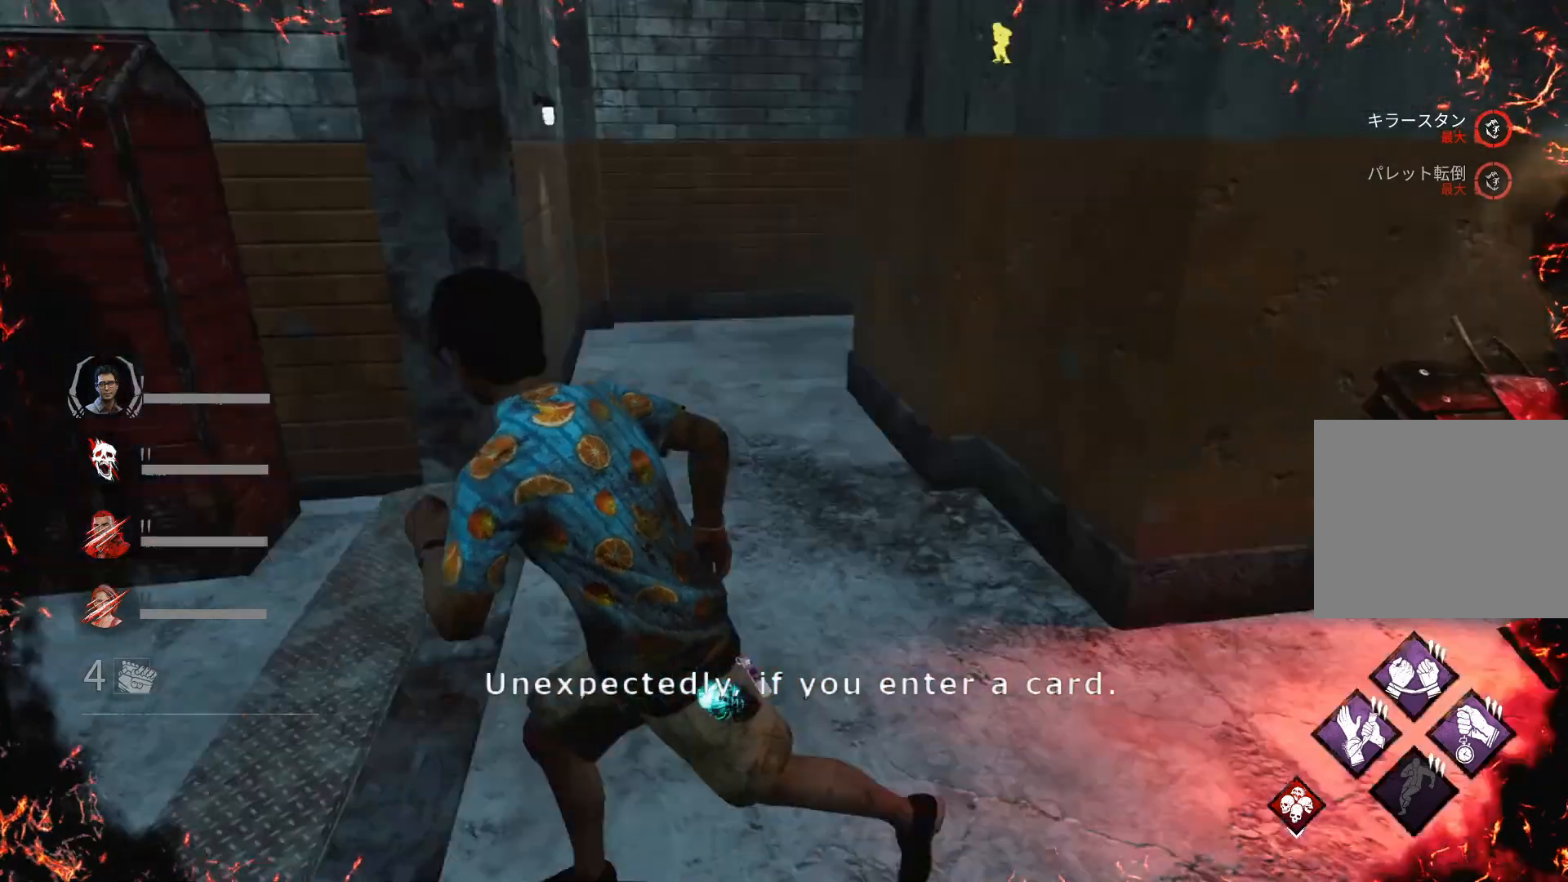
{"keys": ["a", "s", "shift"], "events": [[33, "s", "down"]]}
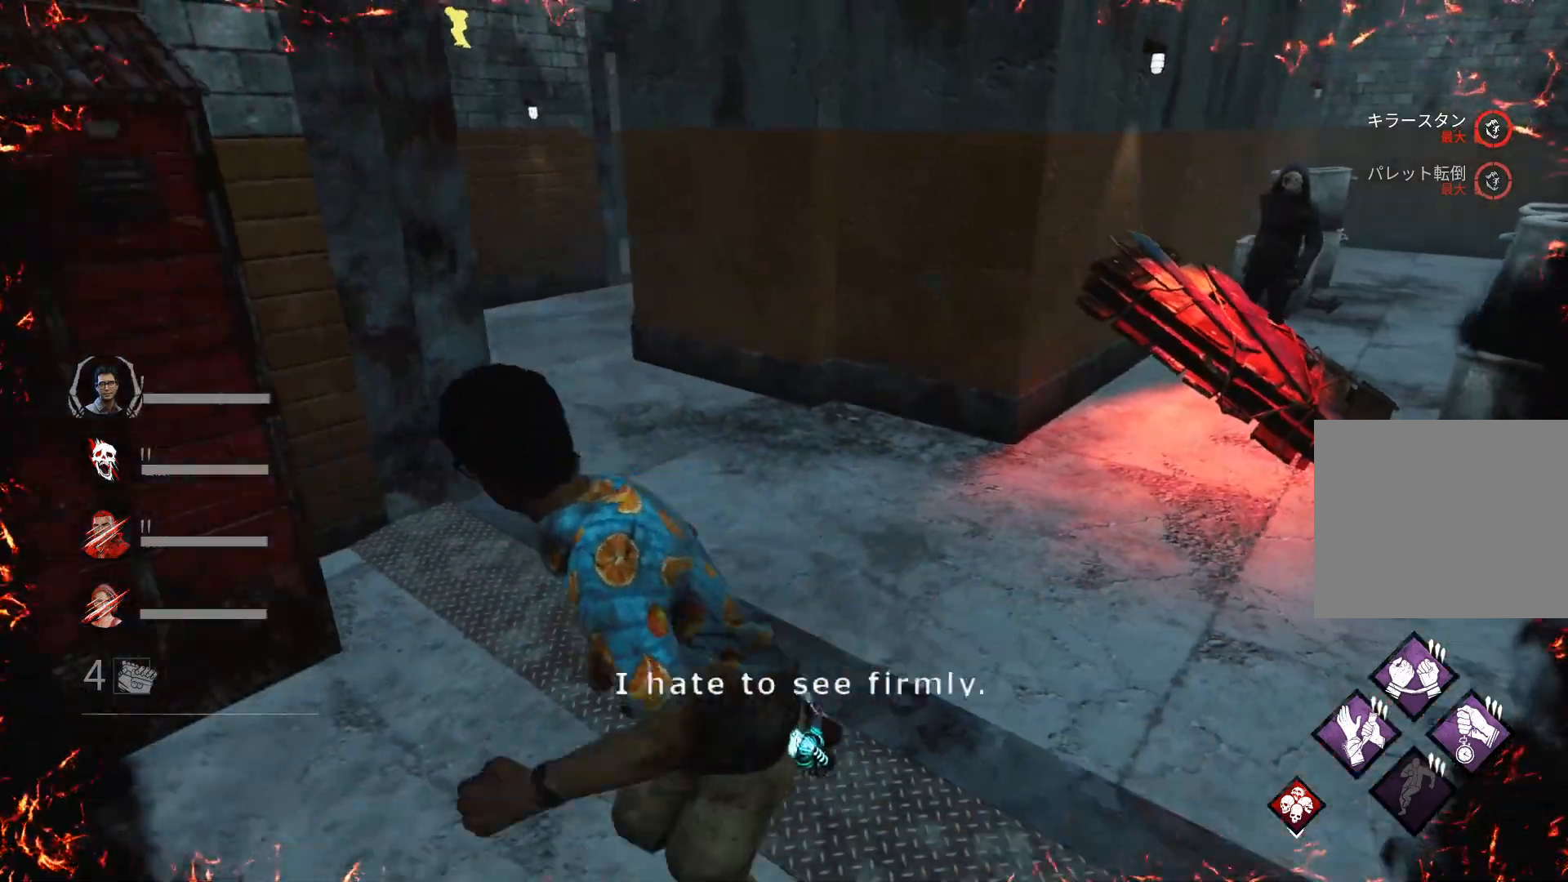
{"keys": ["a", "s", "shift"], "events": []}
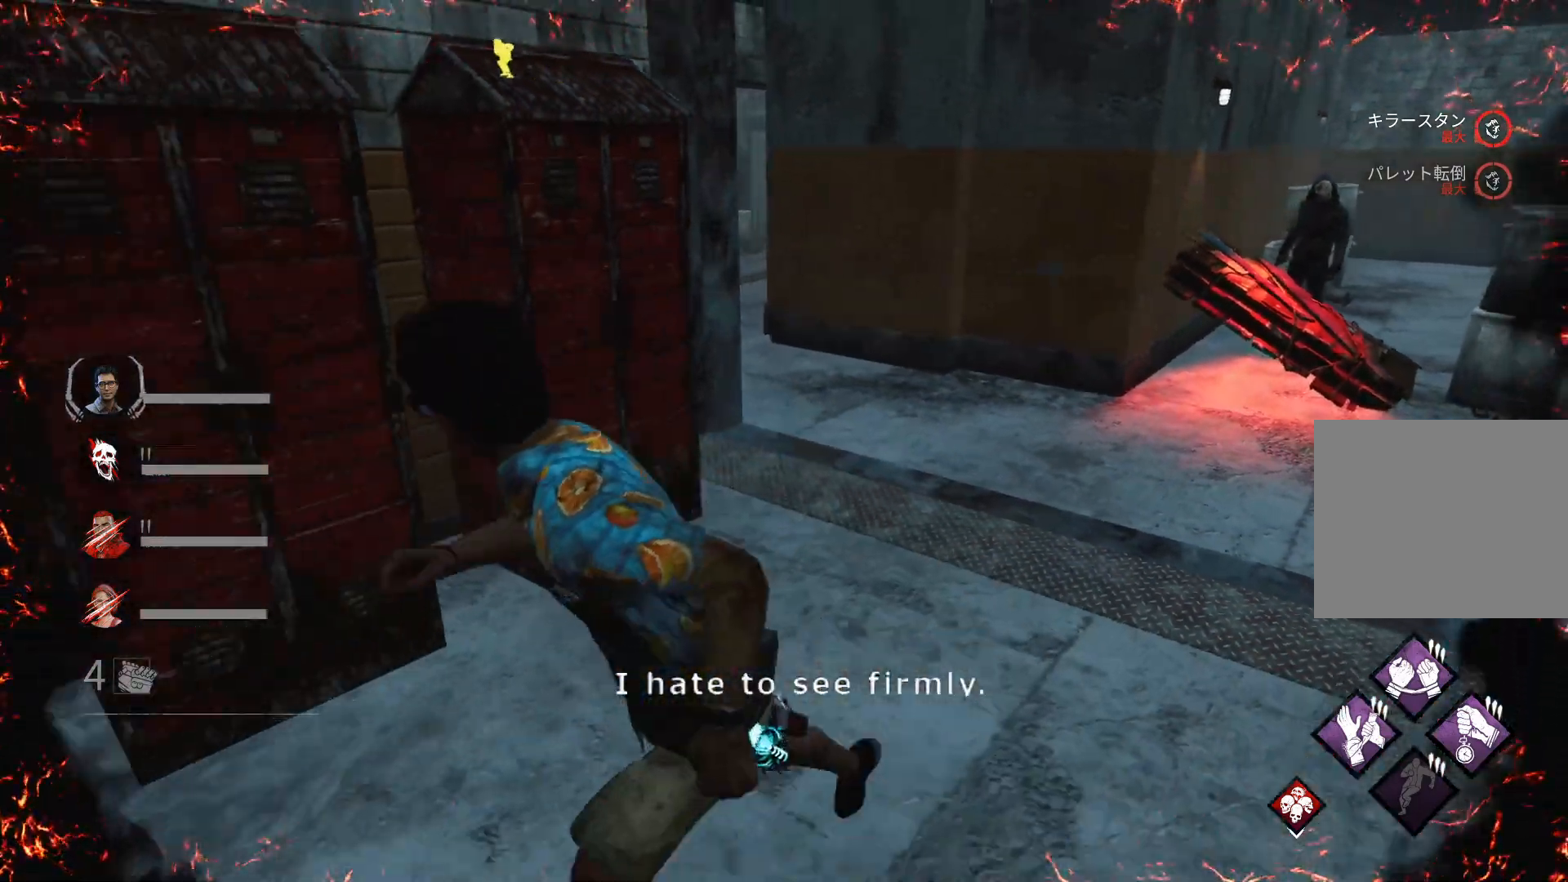
{"keys": ["a", "s", "shift"], "events": []}
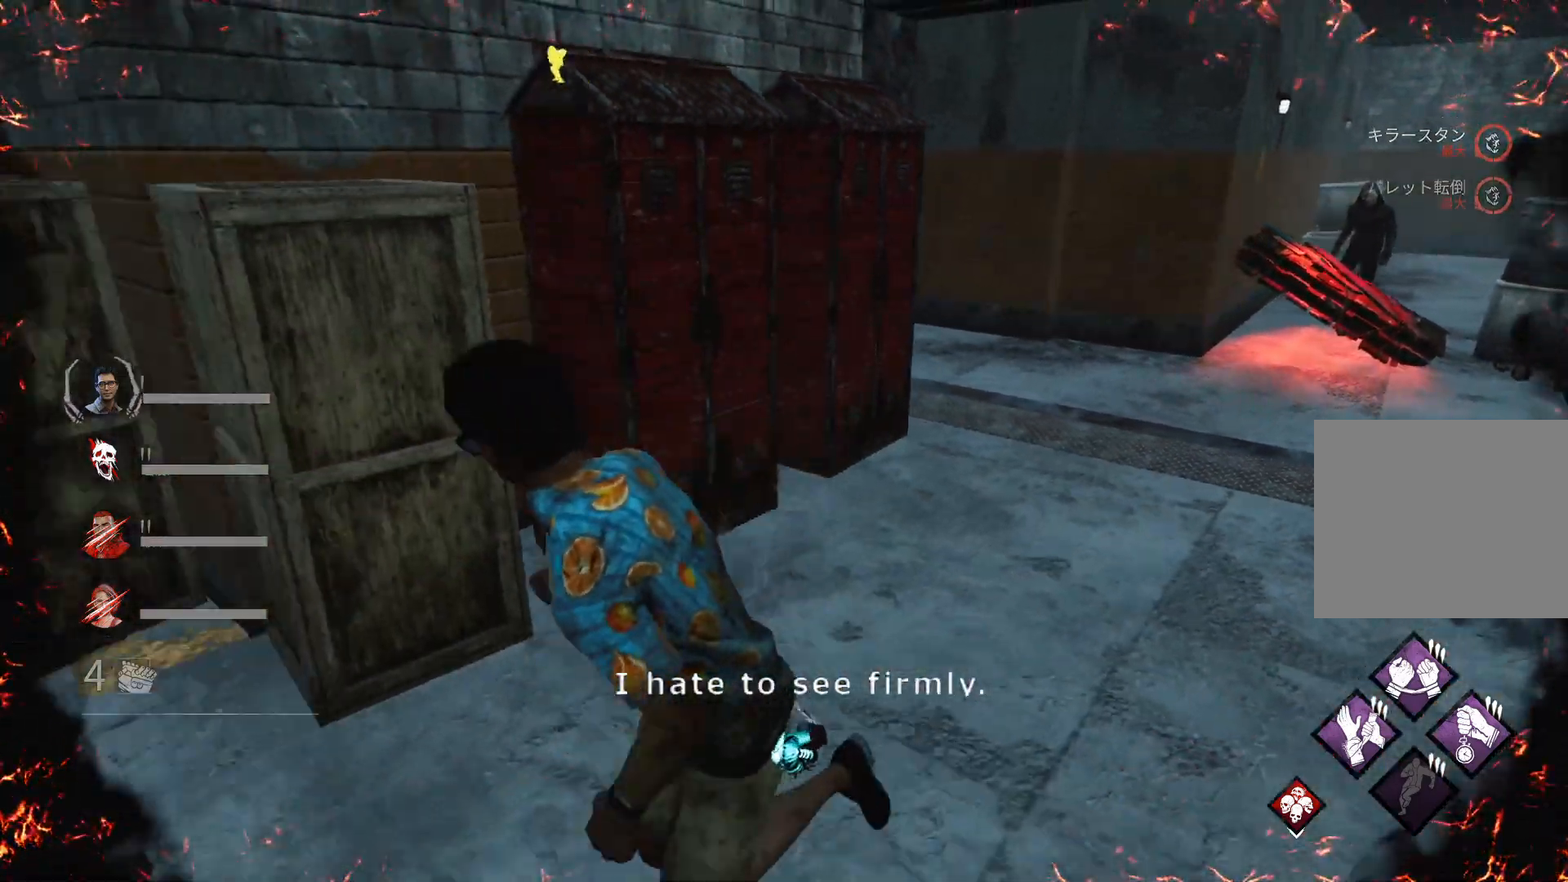
{"keys": ["a", "s", "shift"], "events": []}
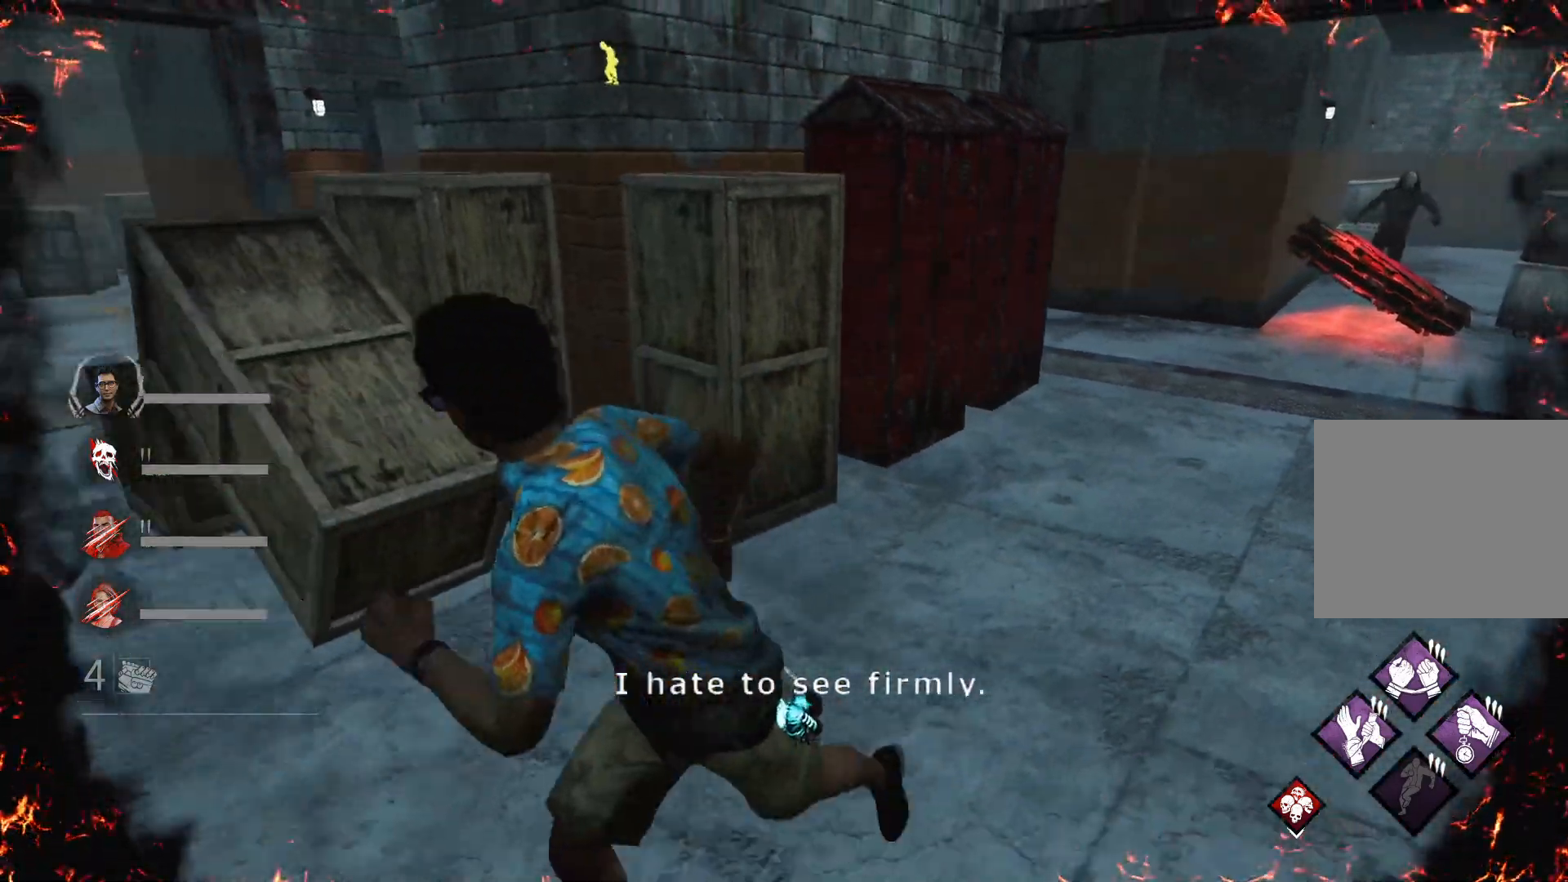
{"keys": ["a", "shift", "w"], "events": [[300, "s", "up"], [467, "w", "down"]]}
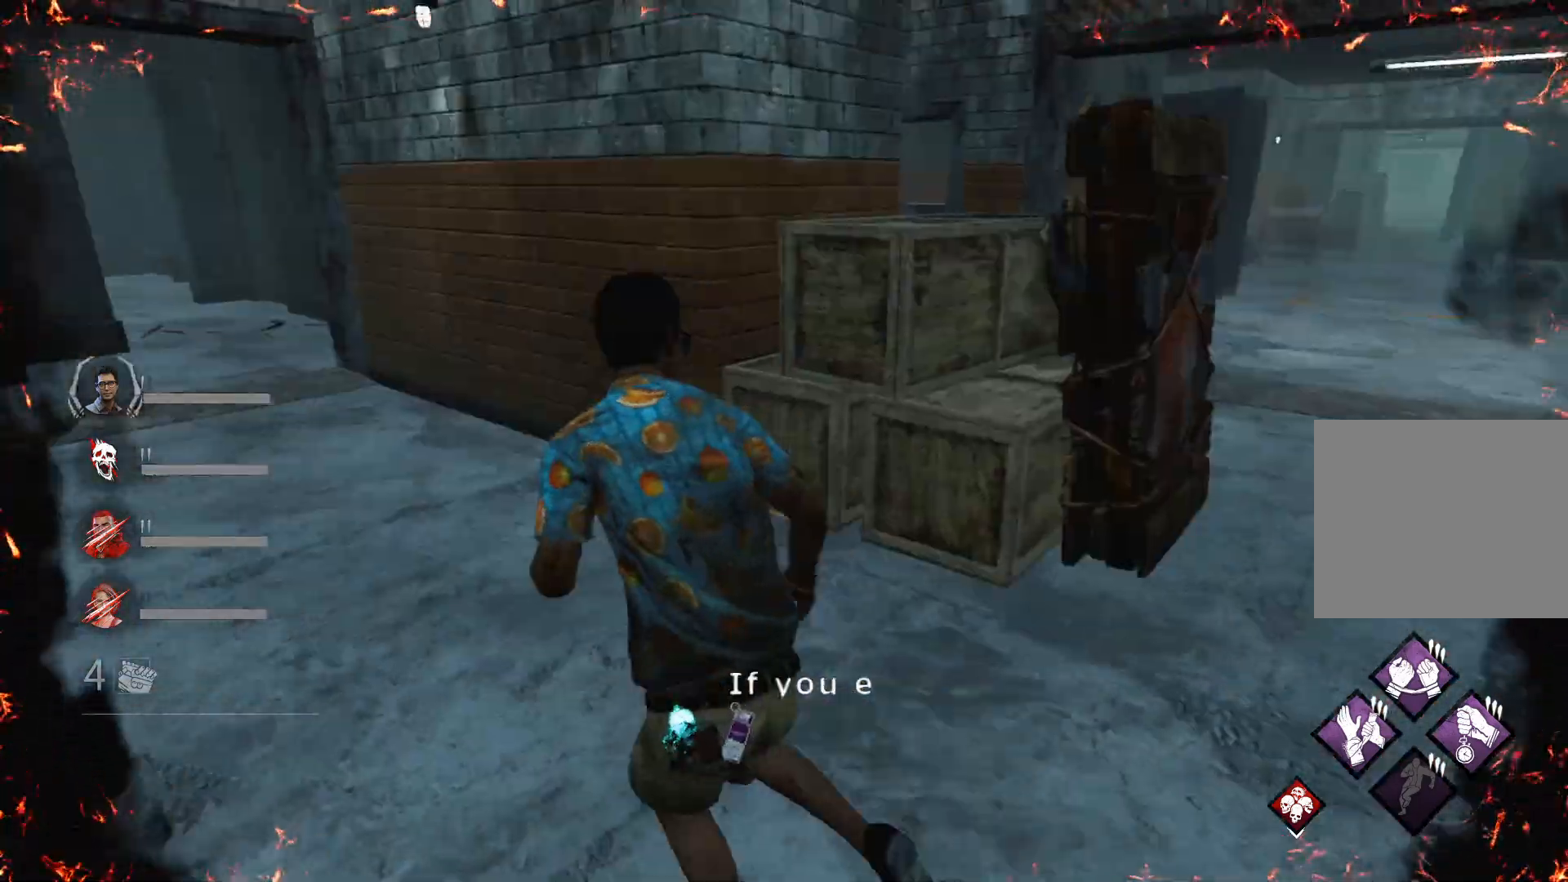
{"keys": ["a", "shift", "w"], "events": []}
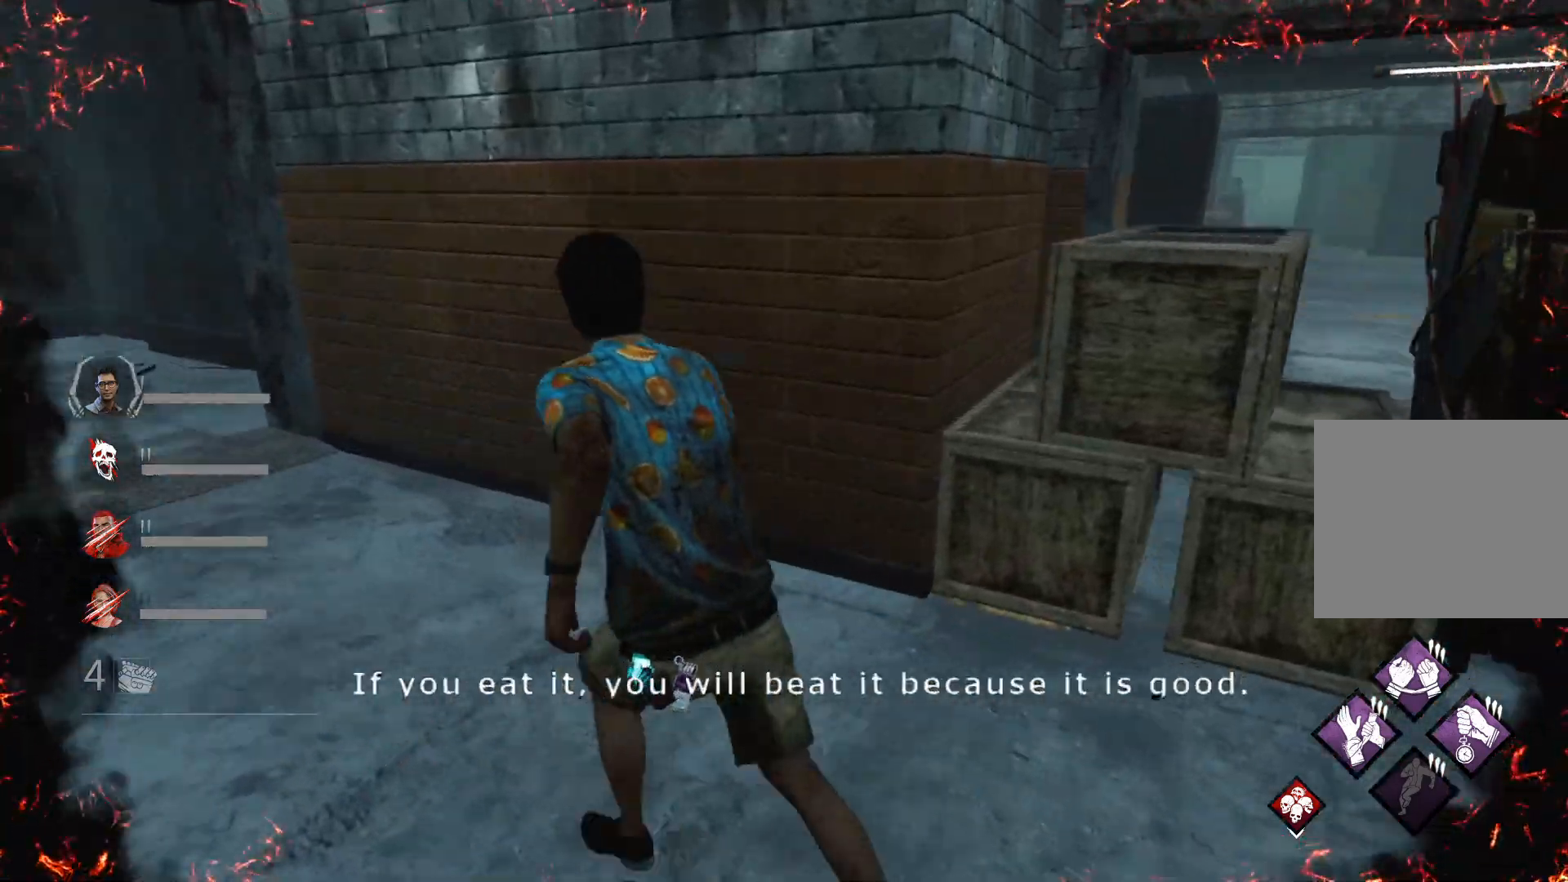
{"keys": ["a", "s", "shift"], "events": [[100, "w", "up"], [267, "s", "down"]]}